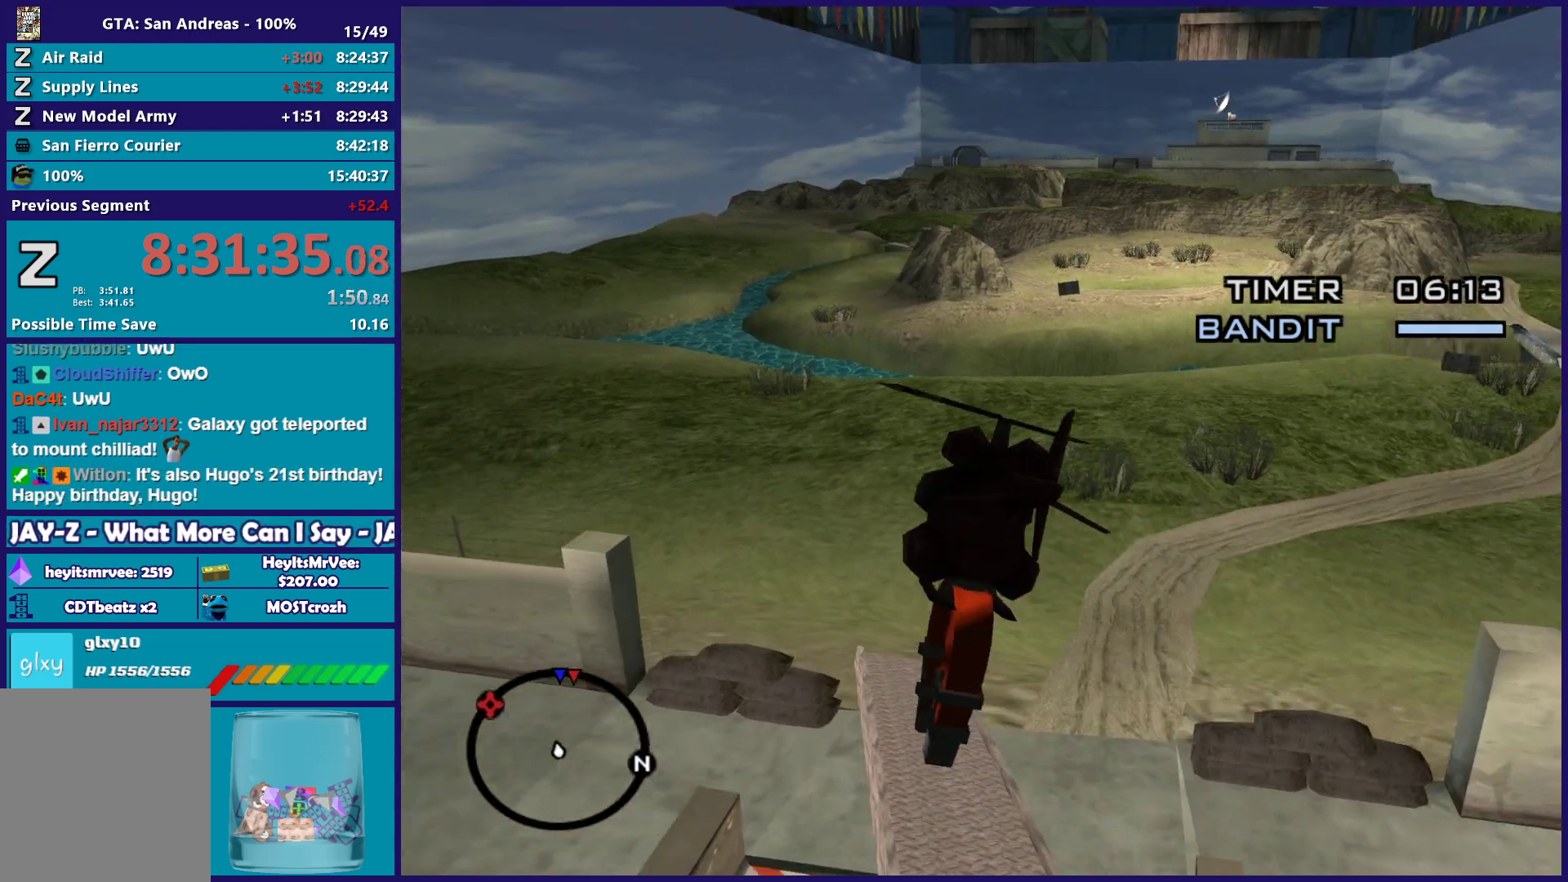
Gameplay with a controller (Xbox layout); each line is a JSON object with the inputs held at the frame after it. "button_events" lists button changes between this image and that frame as [ms after this image, input, new state], when the widget could be followed in between (sticks are given only as held states).
{"buttons": ["R2"], "left_stick": "up-right", "right_stick": "center", "button_events": [[250, "R2", "up"], [400, "R2", "down"]]}
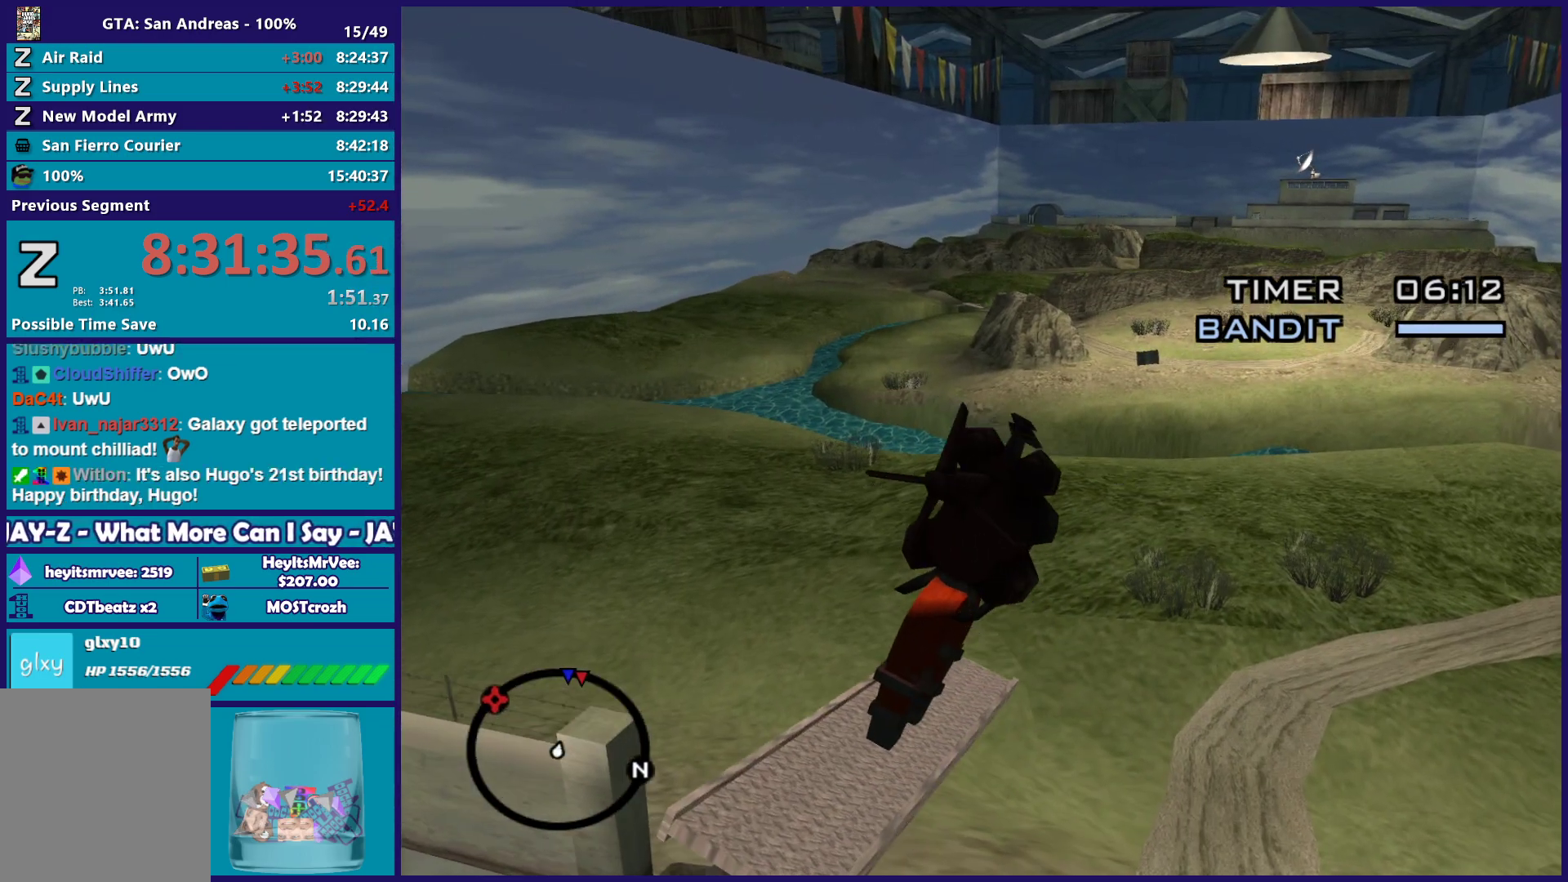
{"buttons": ["R2"], "left_stick": "up", "right_stick": "center", "button_events": [[183, "R2", "up"], [450, "R2", "down"]]}
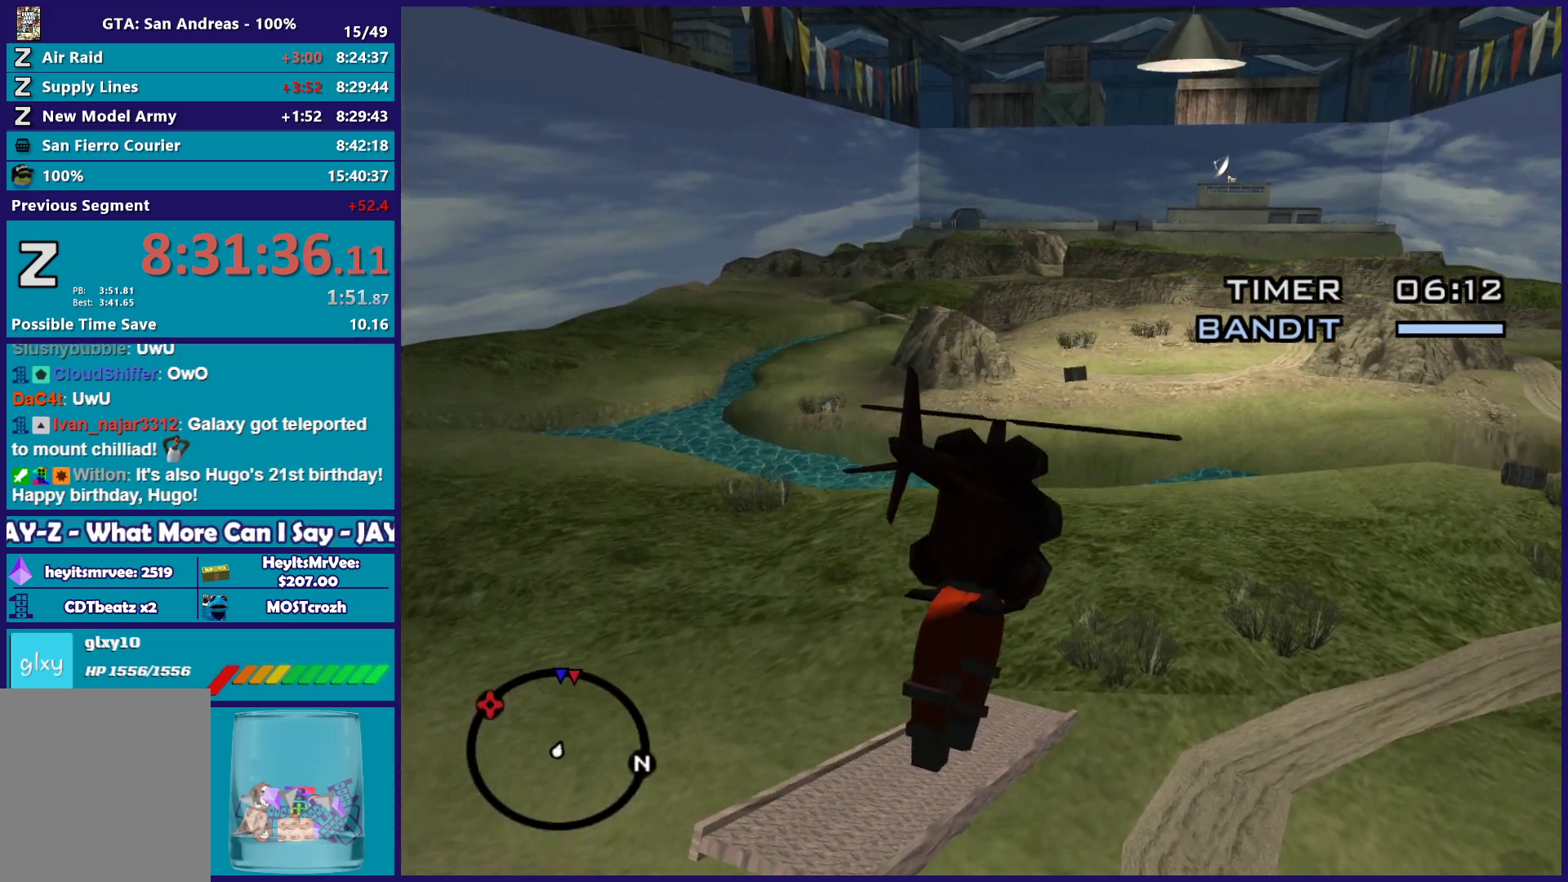
{"buttons": ["R2"], "left_stick": "up", "right_stick": "center", "button_events": [[50, "L1", "down"], [100, "R2", "up"], [183, "L1", "up"], [317, "R2", "down"]]}
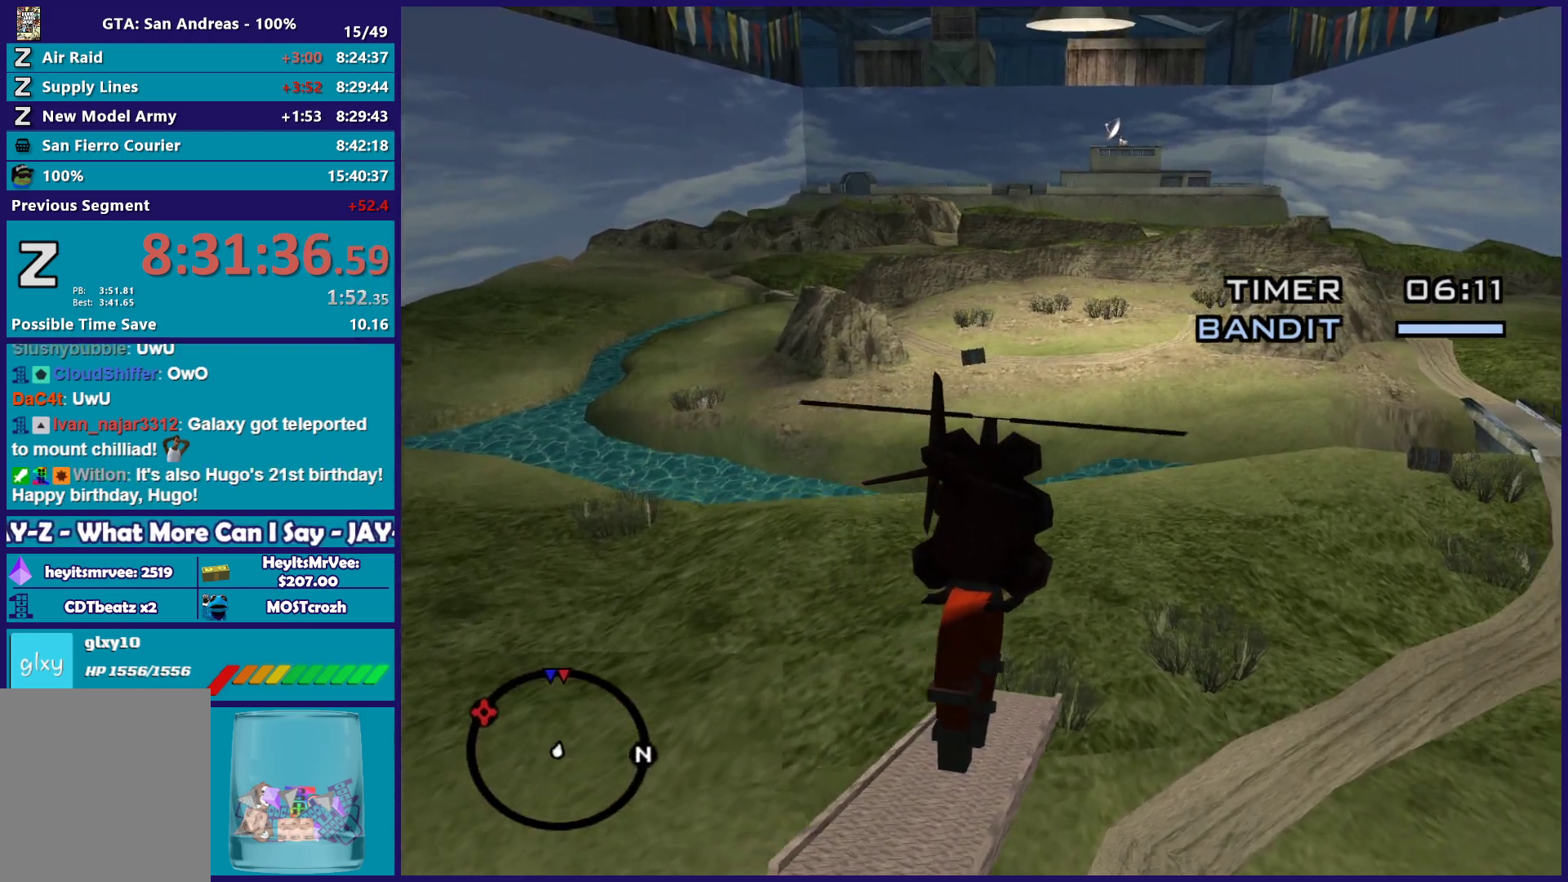
{"buttons": ["R2"], "left_stick": "up", "right_stick": "down-left", "button_events": []}
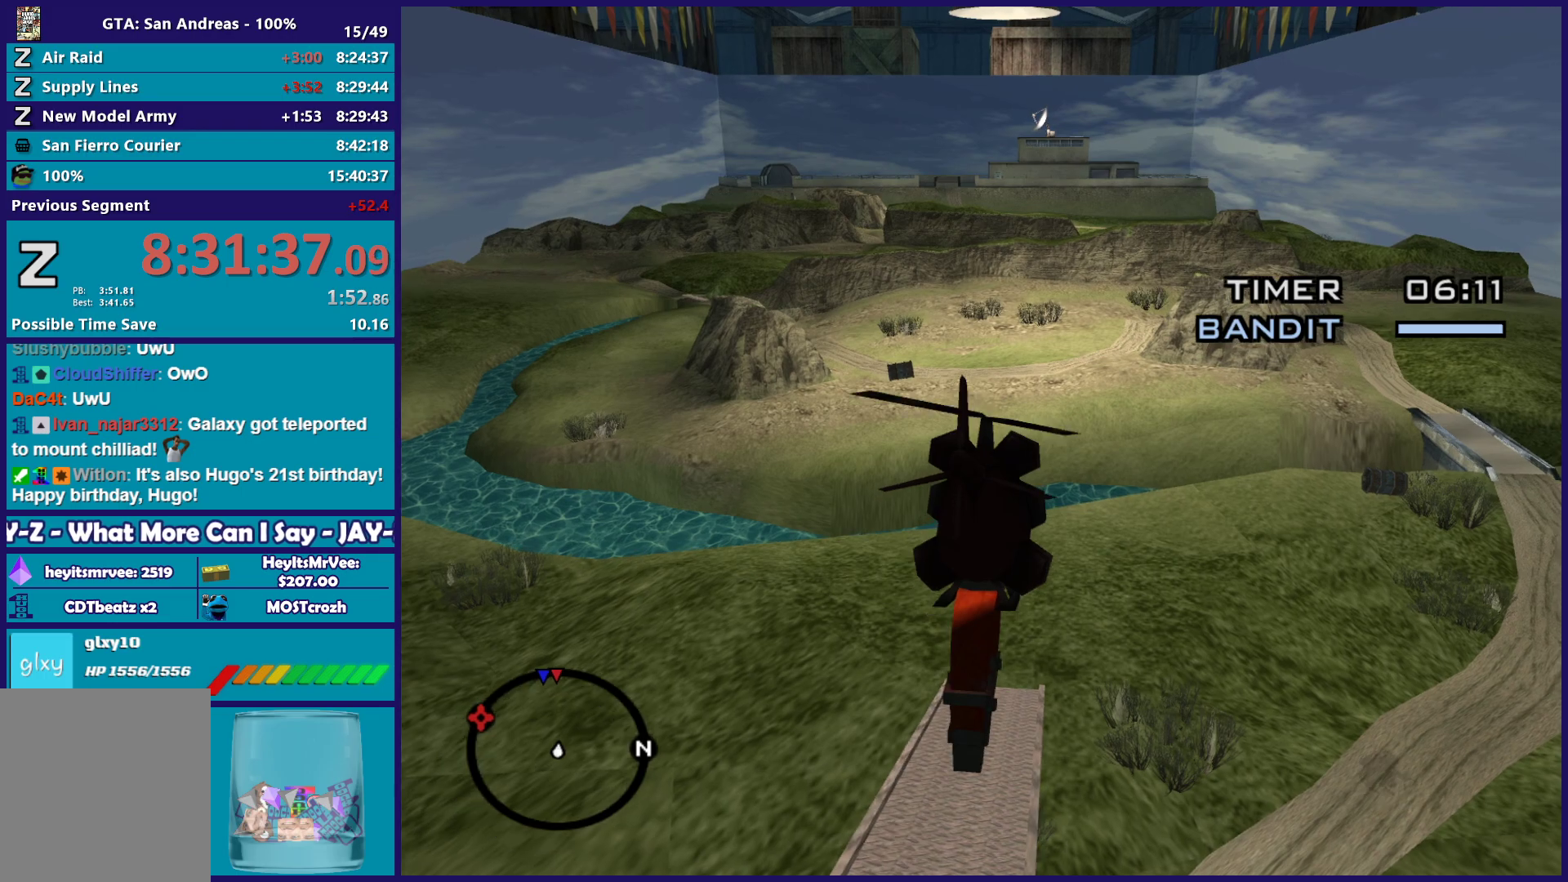
{"buttons": ["R2"], "left_stick": "up-right", "right_stick": "center", "button_events": []}
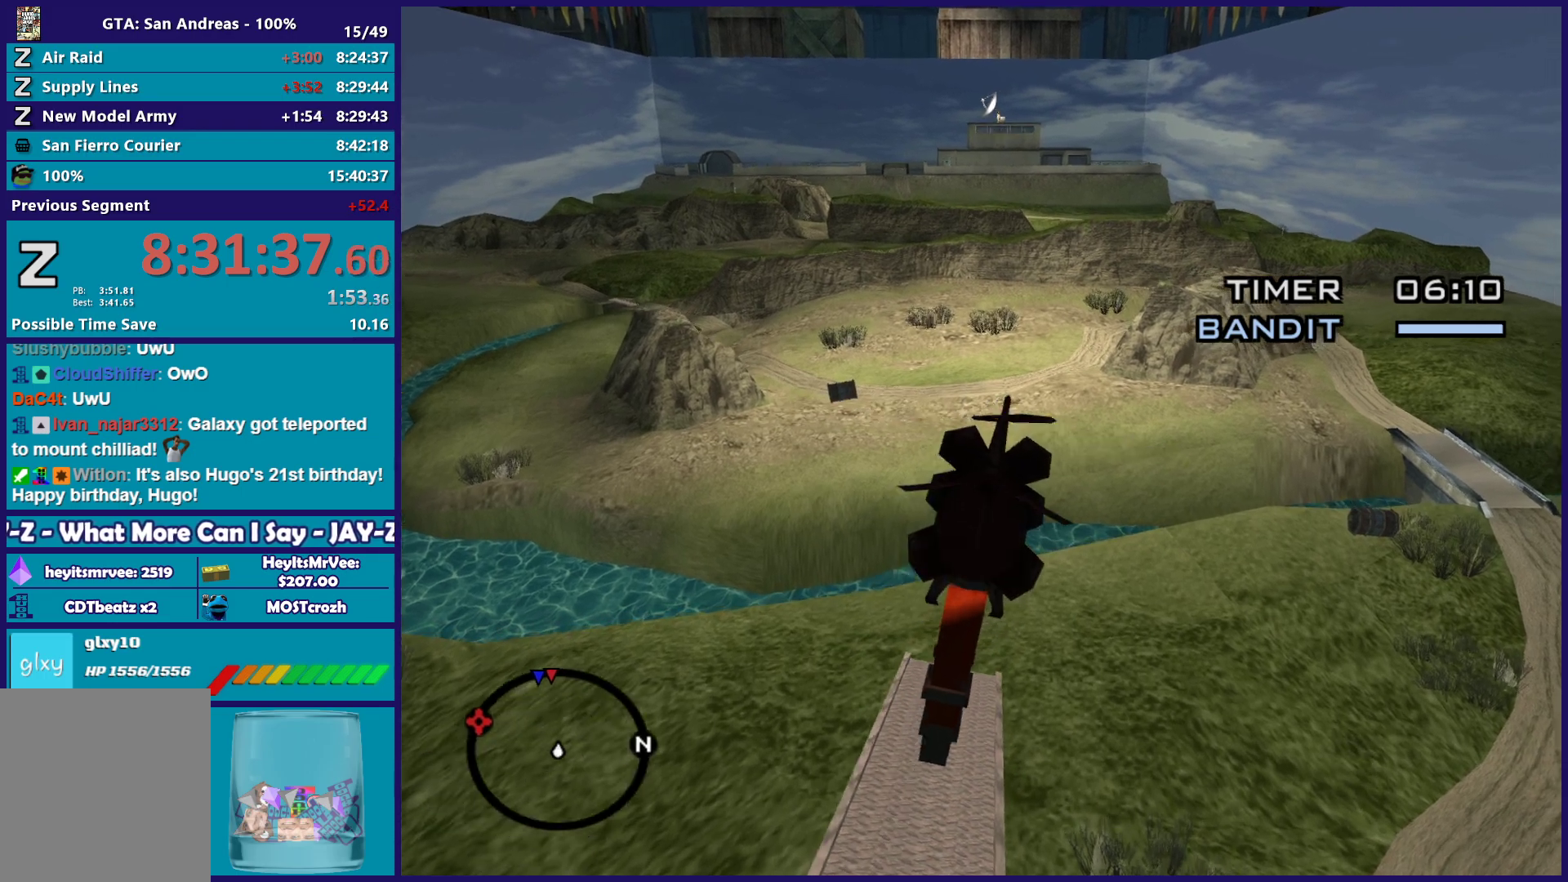
{"buttons": ["R2"], "left_stick": "up", "right_stick": "center", "button_events": []}
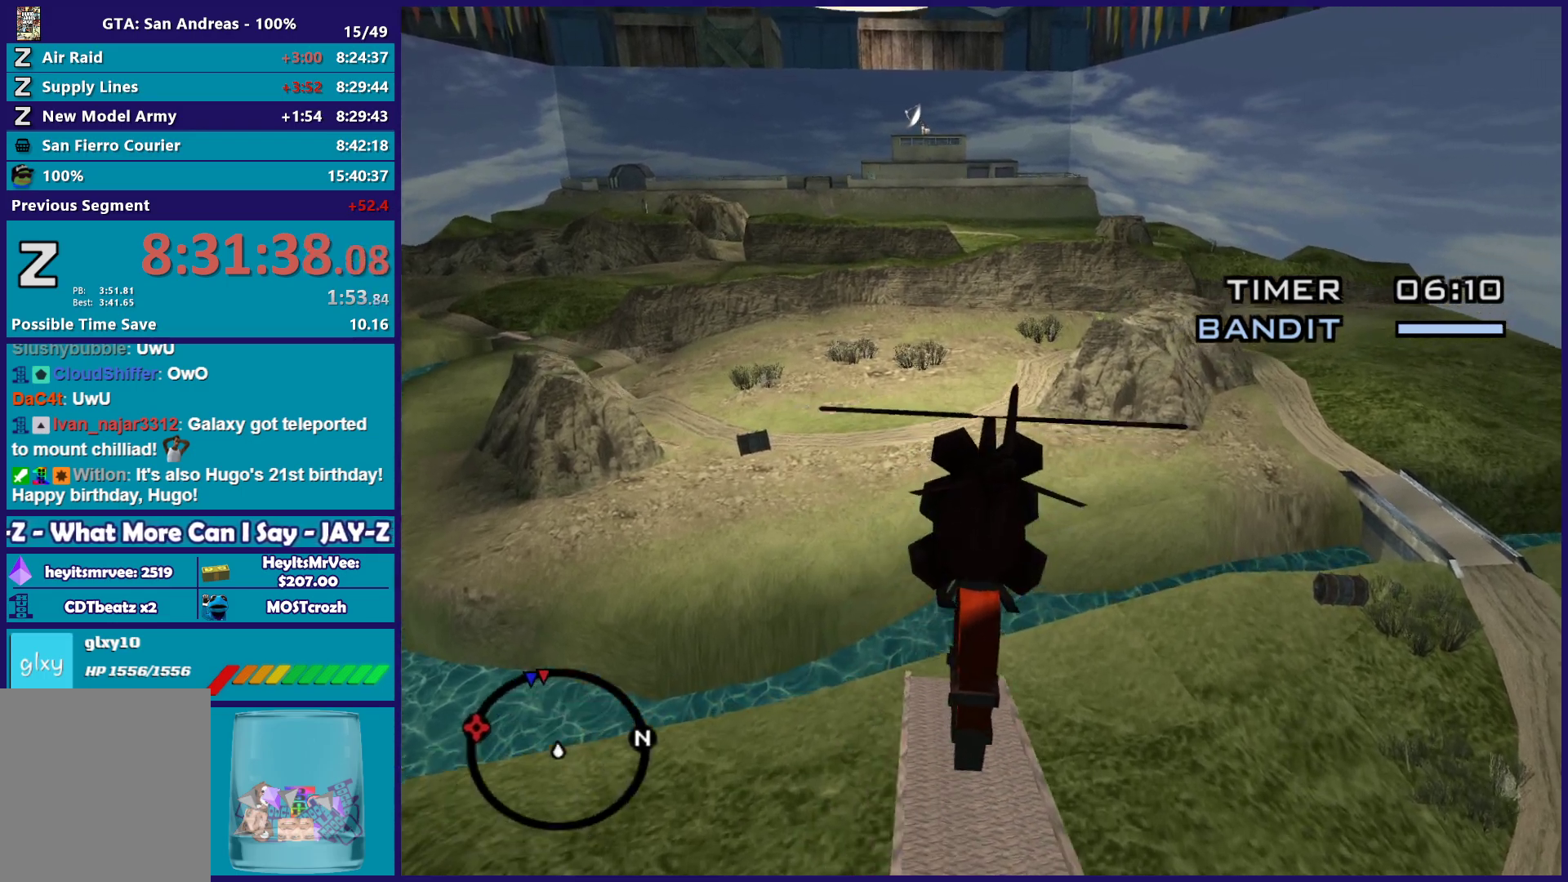
{"buttons": ["R2"], "left_stick": "up", "right_stick": "center", "button_events": []}
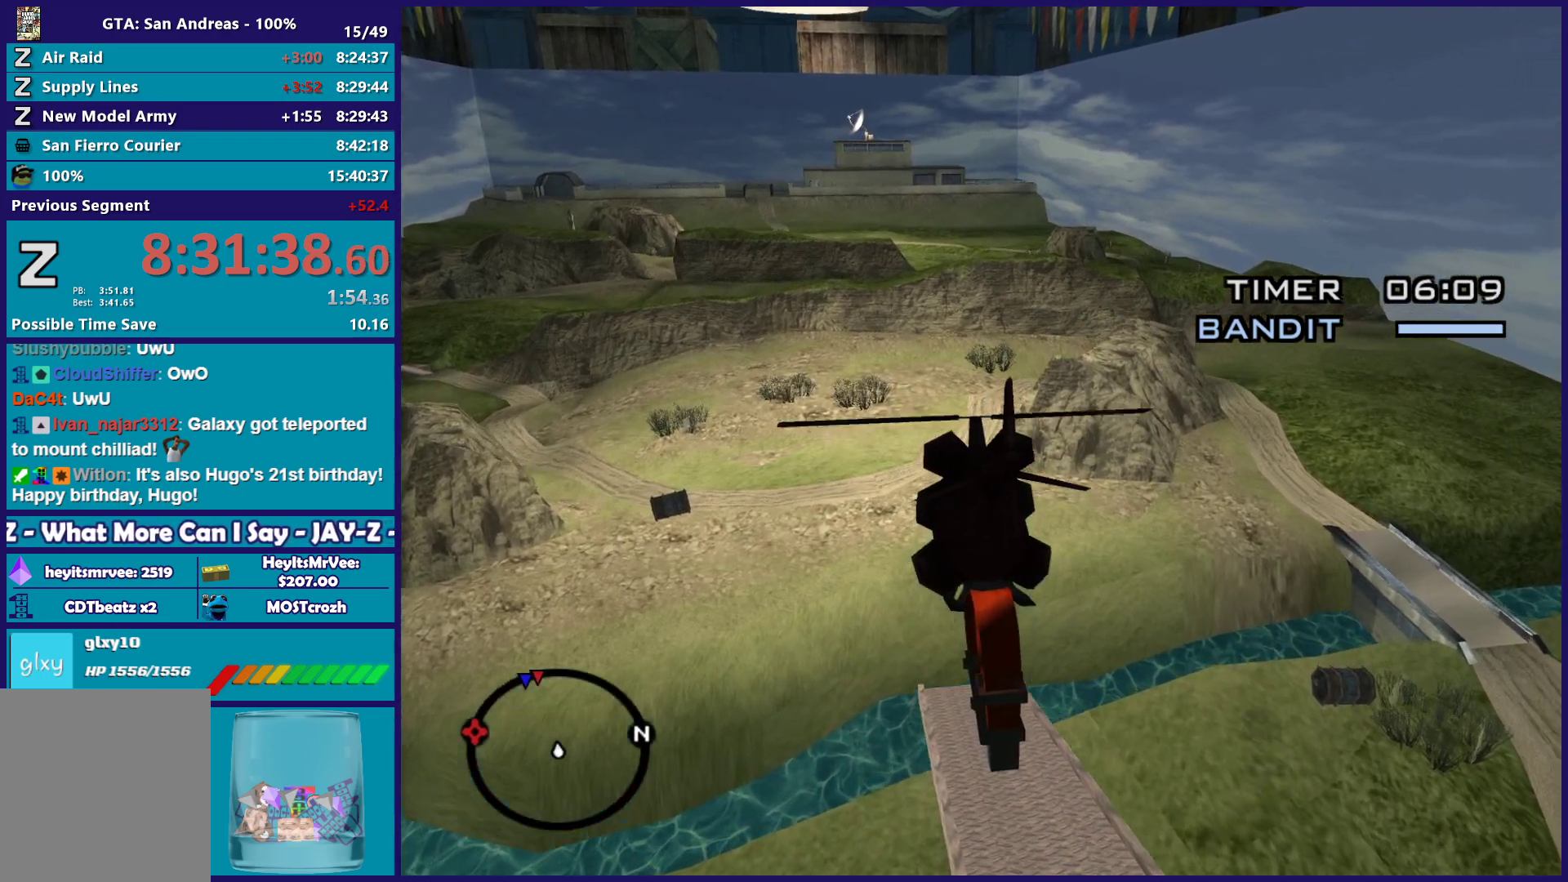
{"buttons": [], "left_stick": "up", "right_stick": "center", "button_events": [[333, "R2", "up"]]}
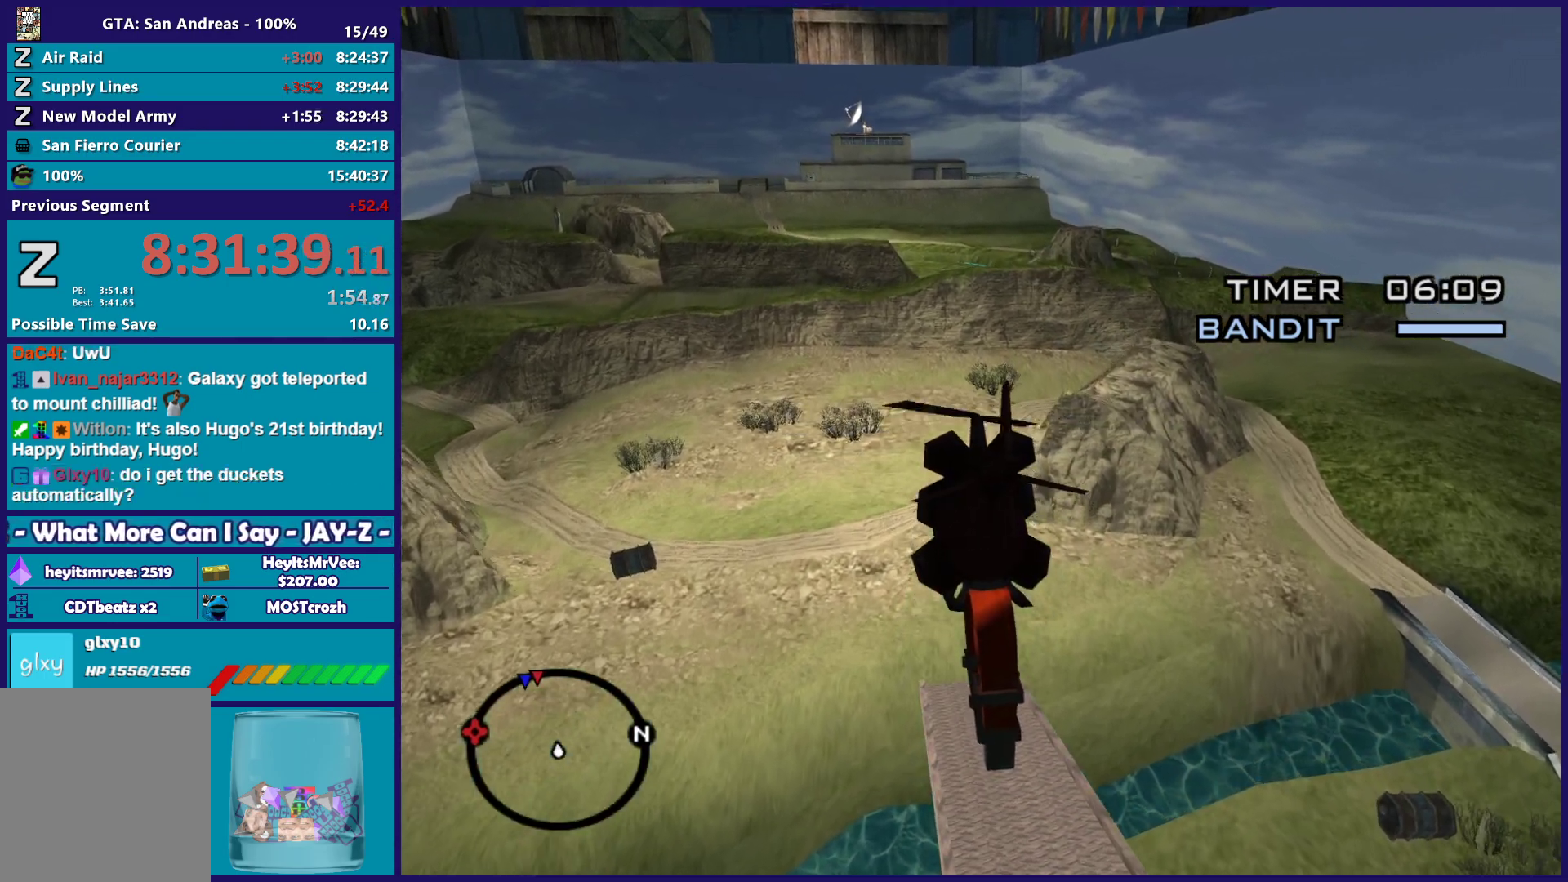
{"buttons": ["R2"], "left_stick": "up", "right_stick": "center", "button_events": [[183, "R2", "down"]]}
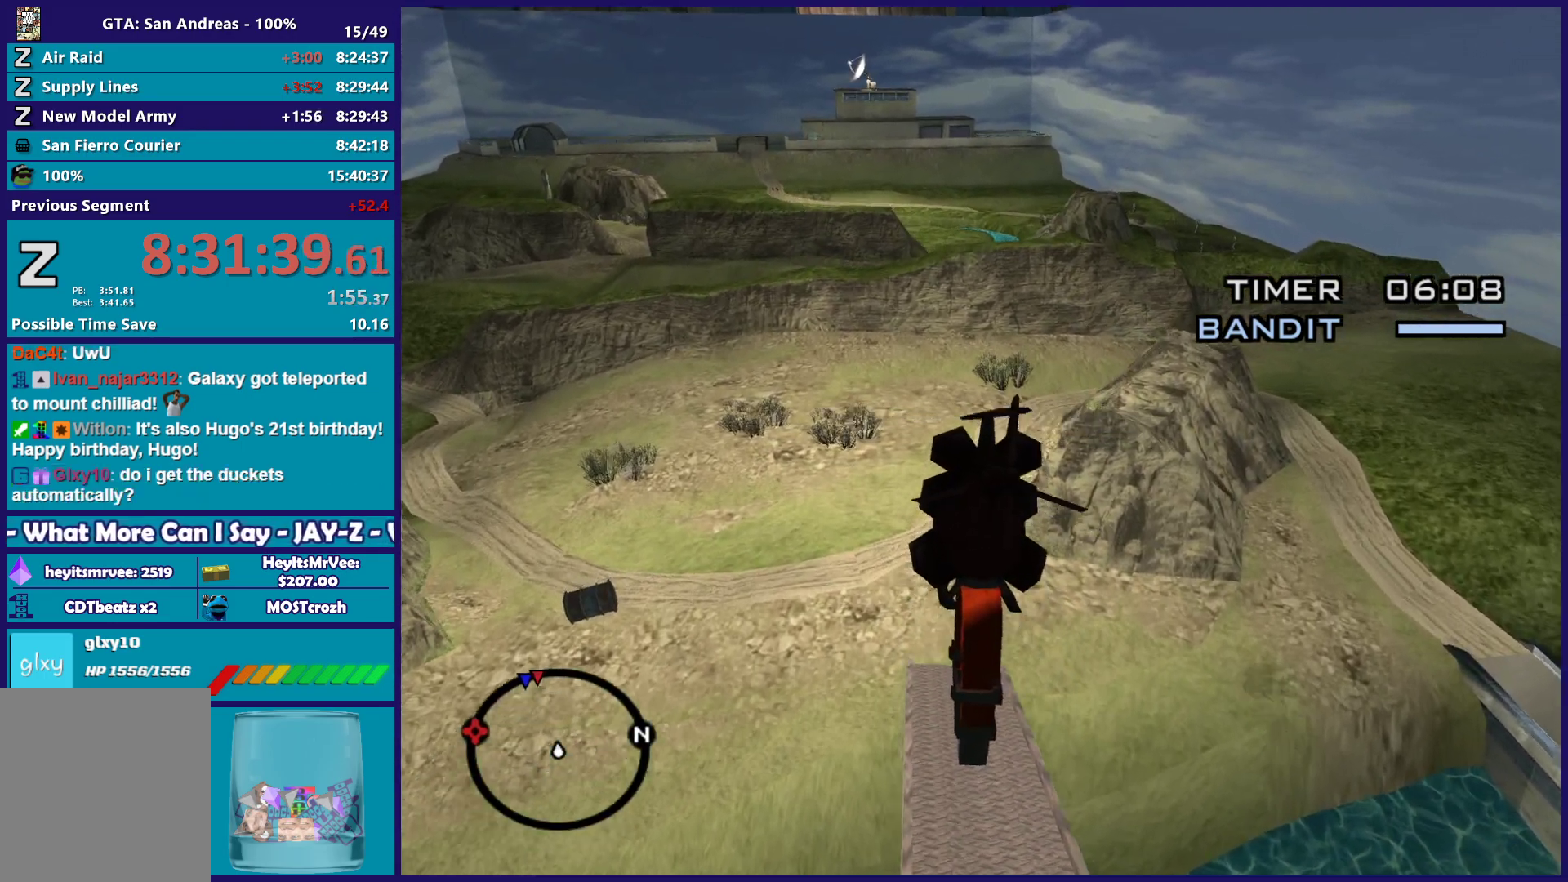
{"buttons": ["R2"], "left_stick": "up", "right_stick": "center", "button_events": []}
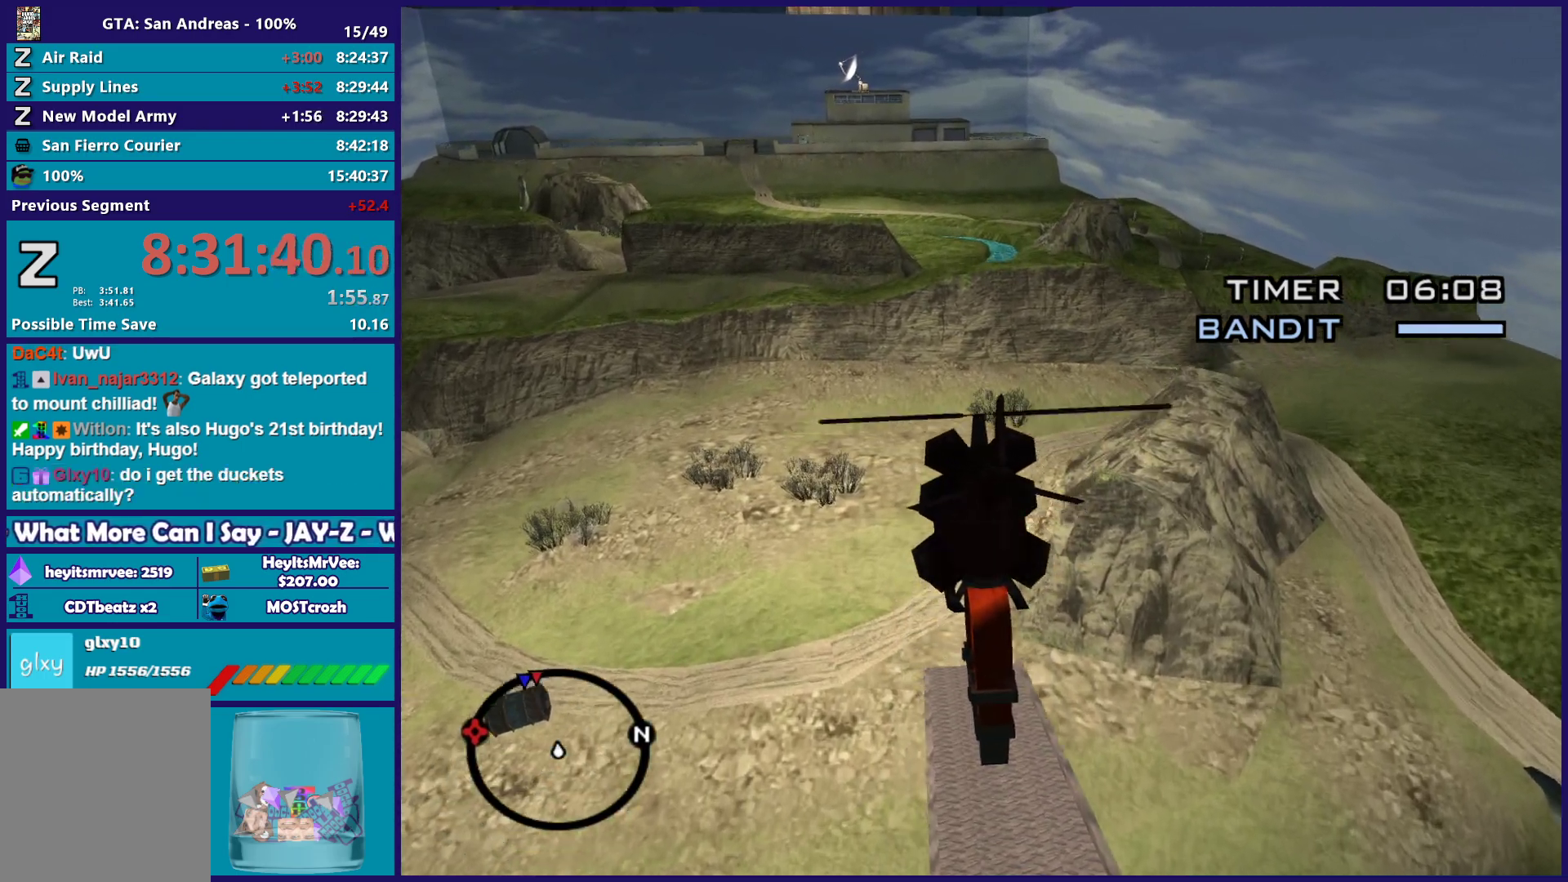
{"buttons": ["R2"], "left_stick": "up", "right_stick": "center", "button_events": []}
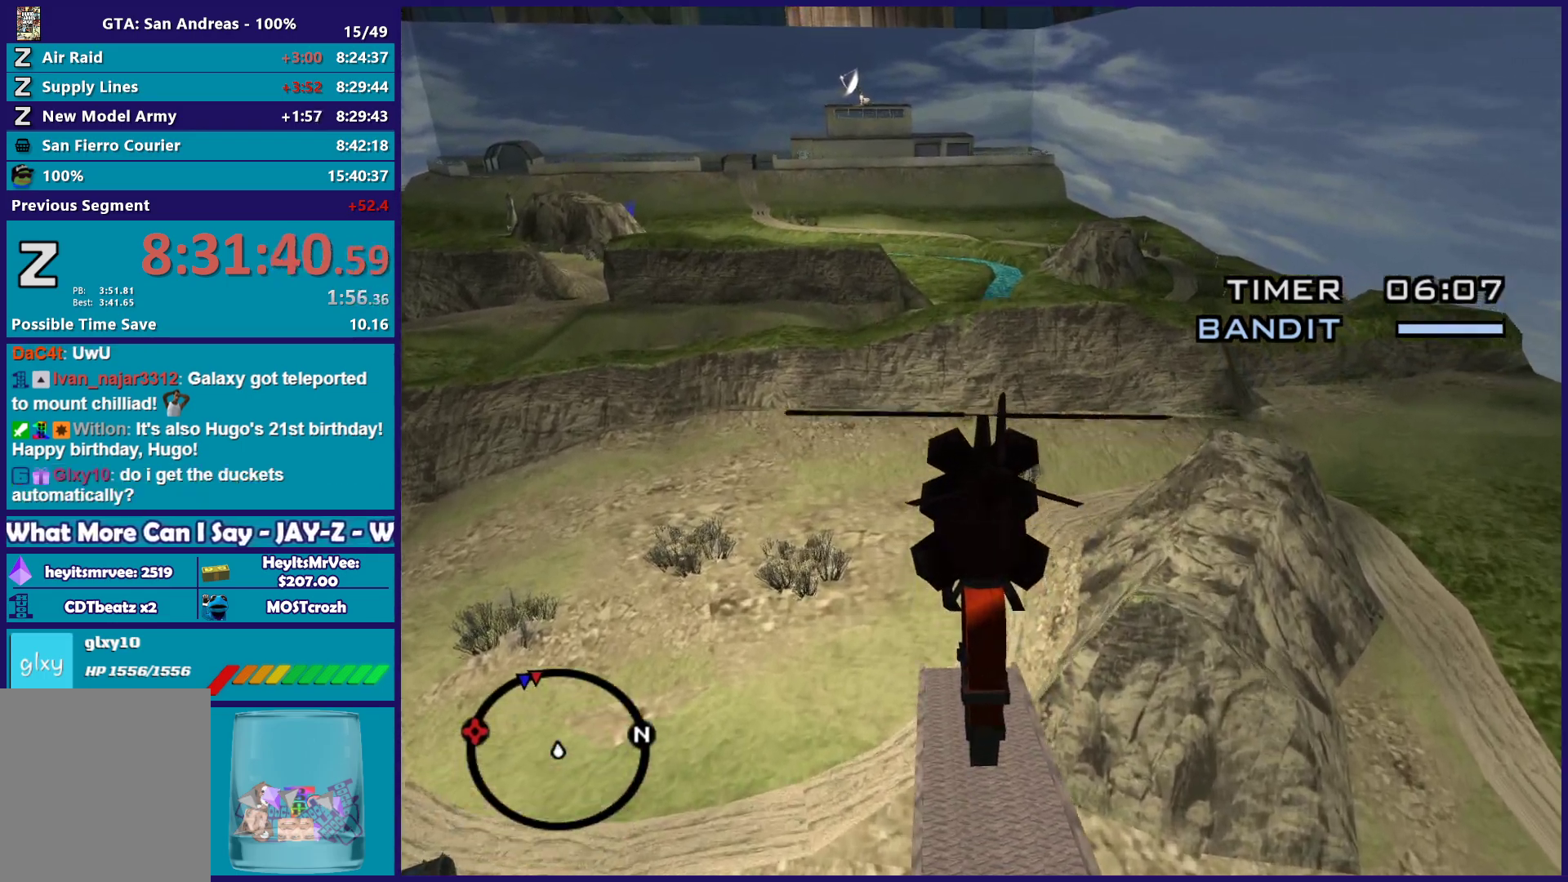
{"buttons": [], "left_stick": "up-right", "right_stick": "center", "button_events": [[150, "R2", "up"]]}
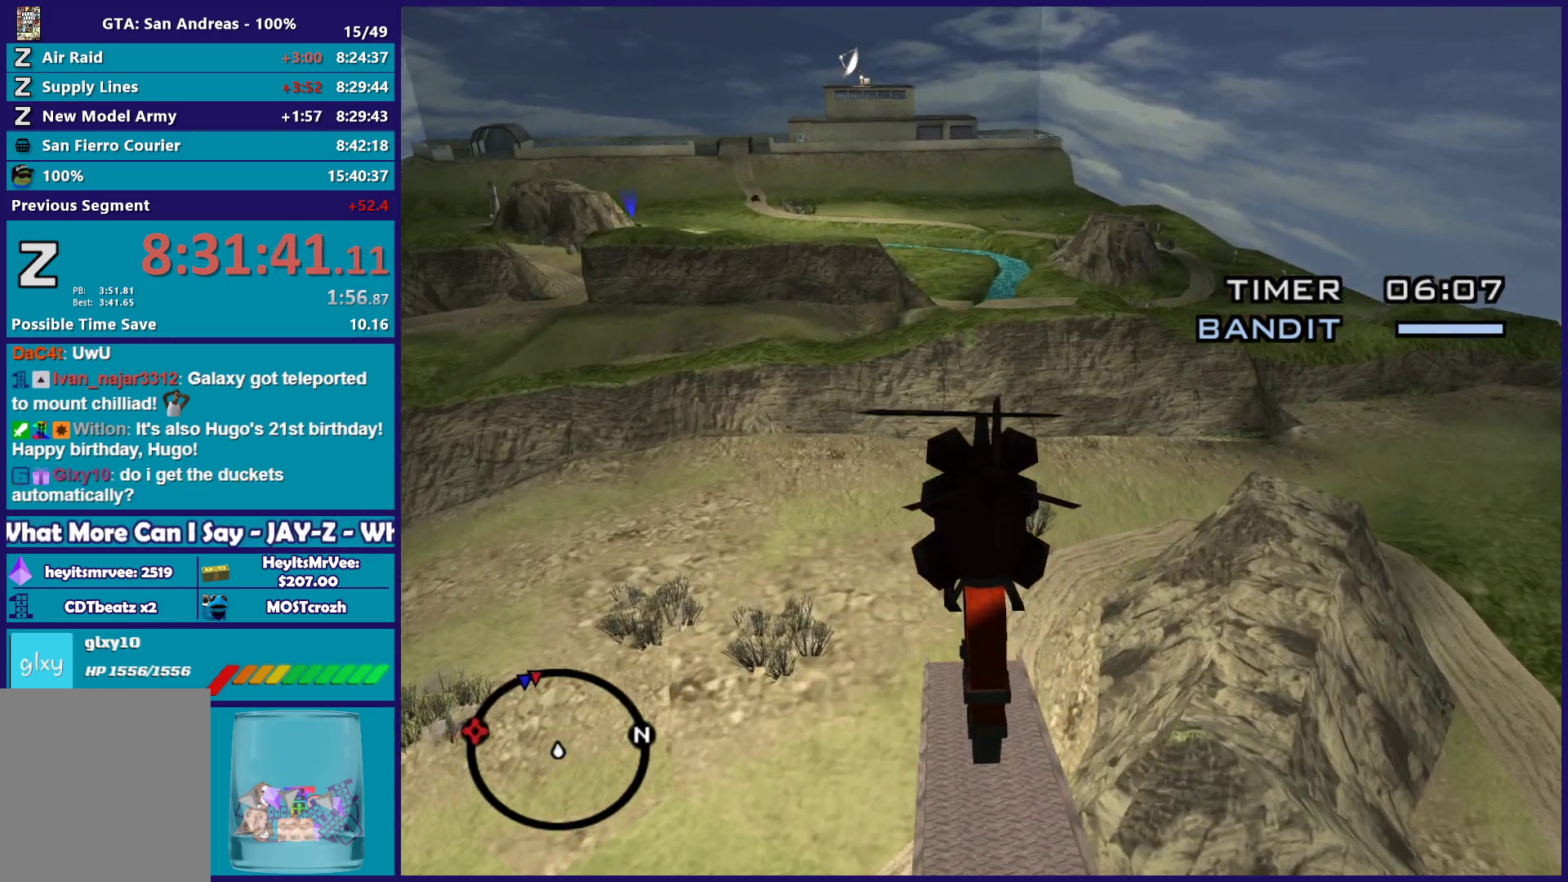
{"buttons": ["R2"], "left_stick": "up-right", "right_stick": "center", "button_events": [[300, "R2", "down"]]}
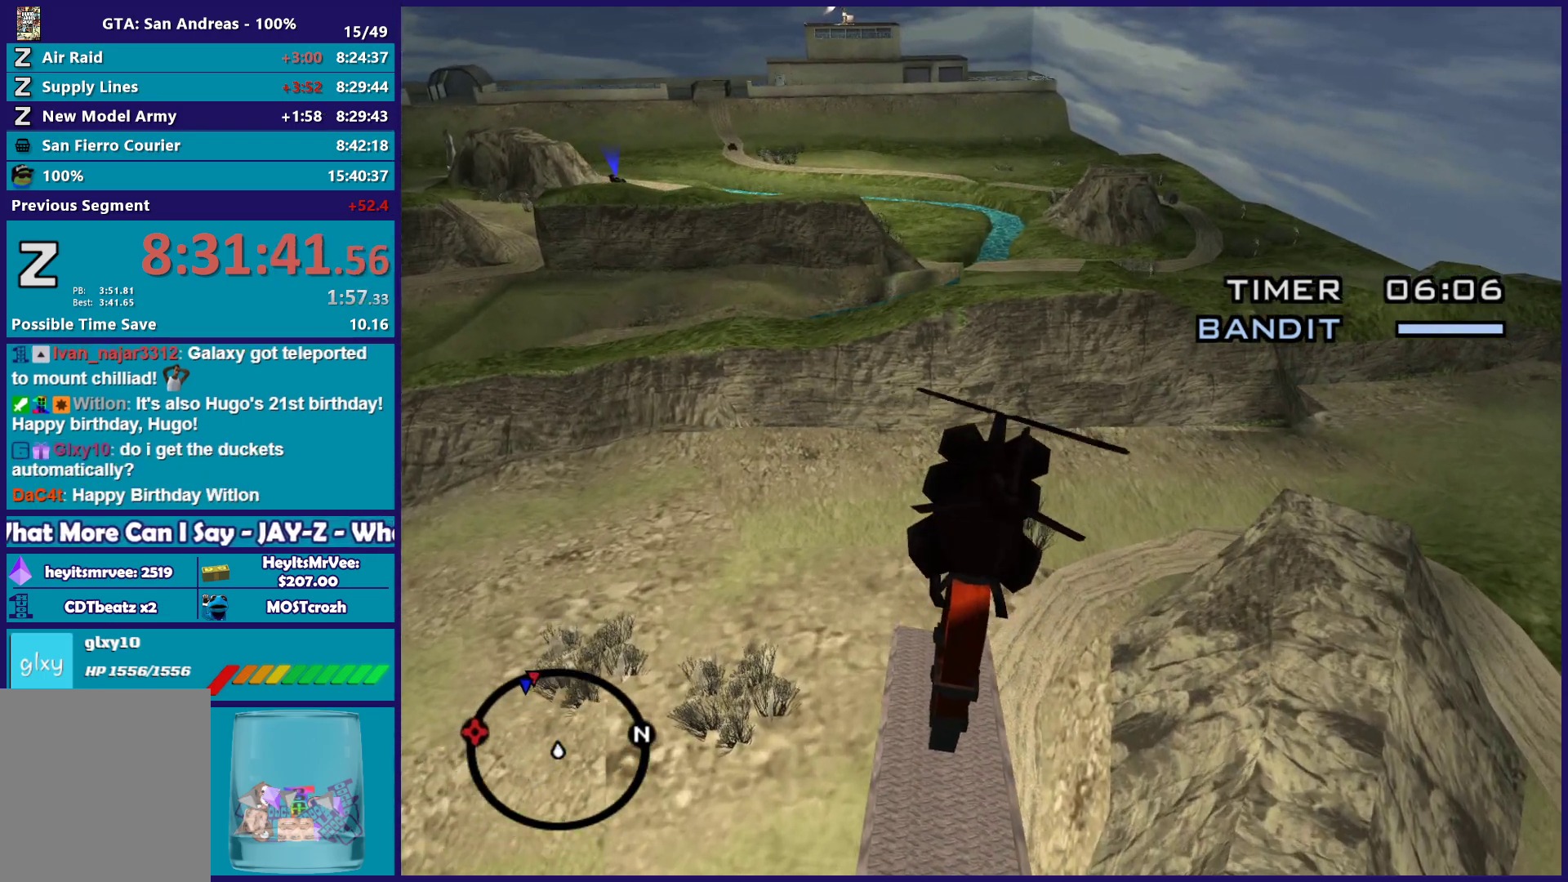
{"buttons": [], "left_stick": "up", "right_stick": "center", "button_events": [[417, "R2", "up"]]}
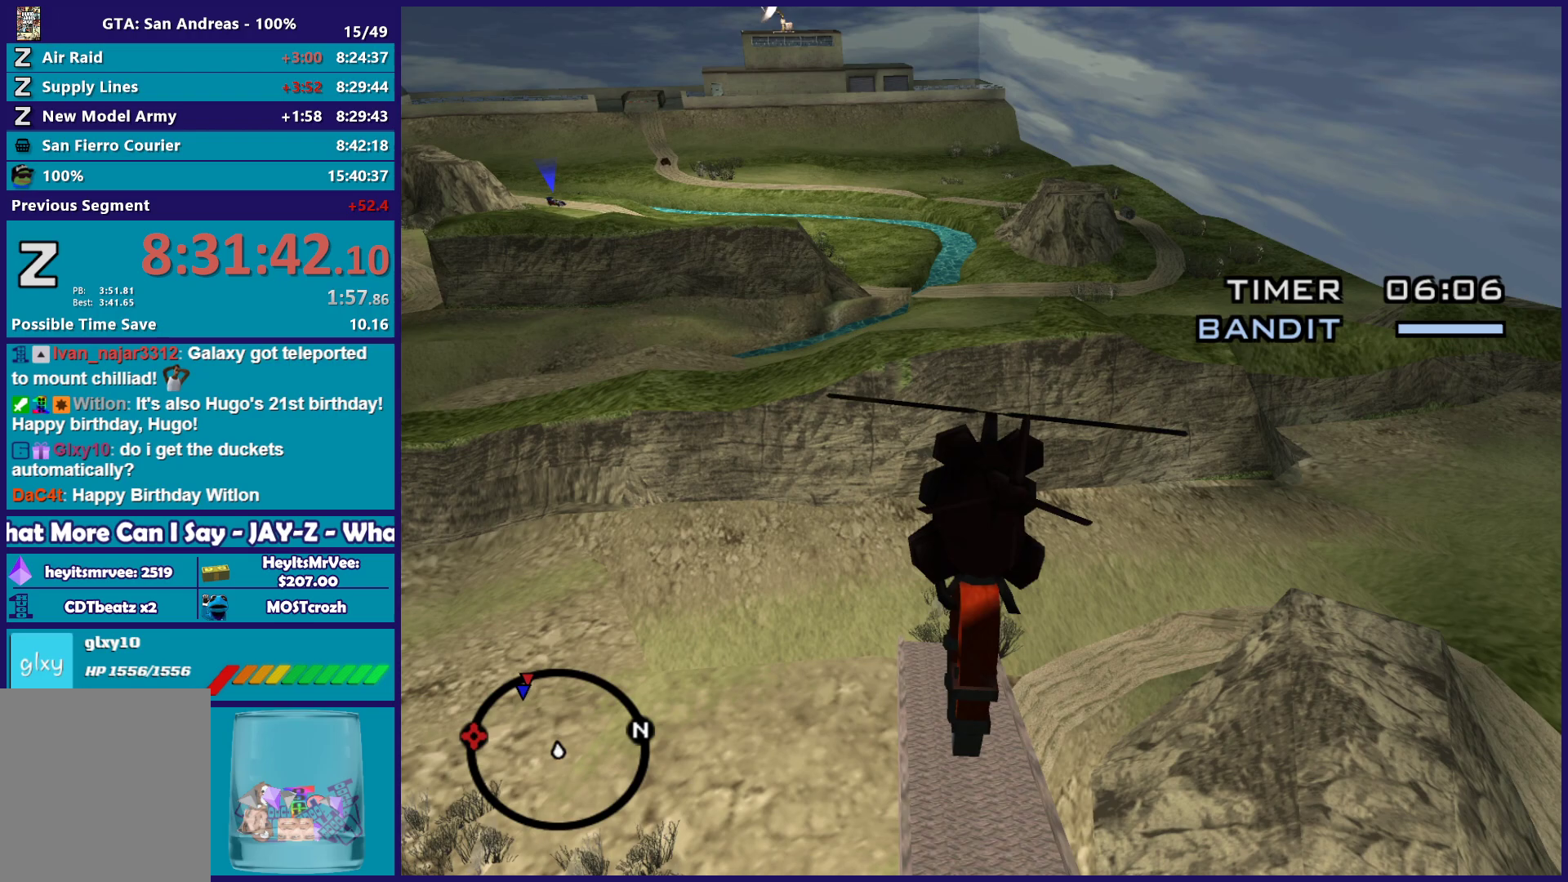
{"buttons": ["R2"], "left_stick": "up-right", "right_stick": "center", "button_events": [[233, "R2", "down"]]}
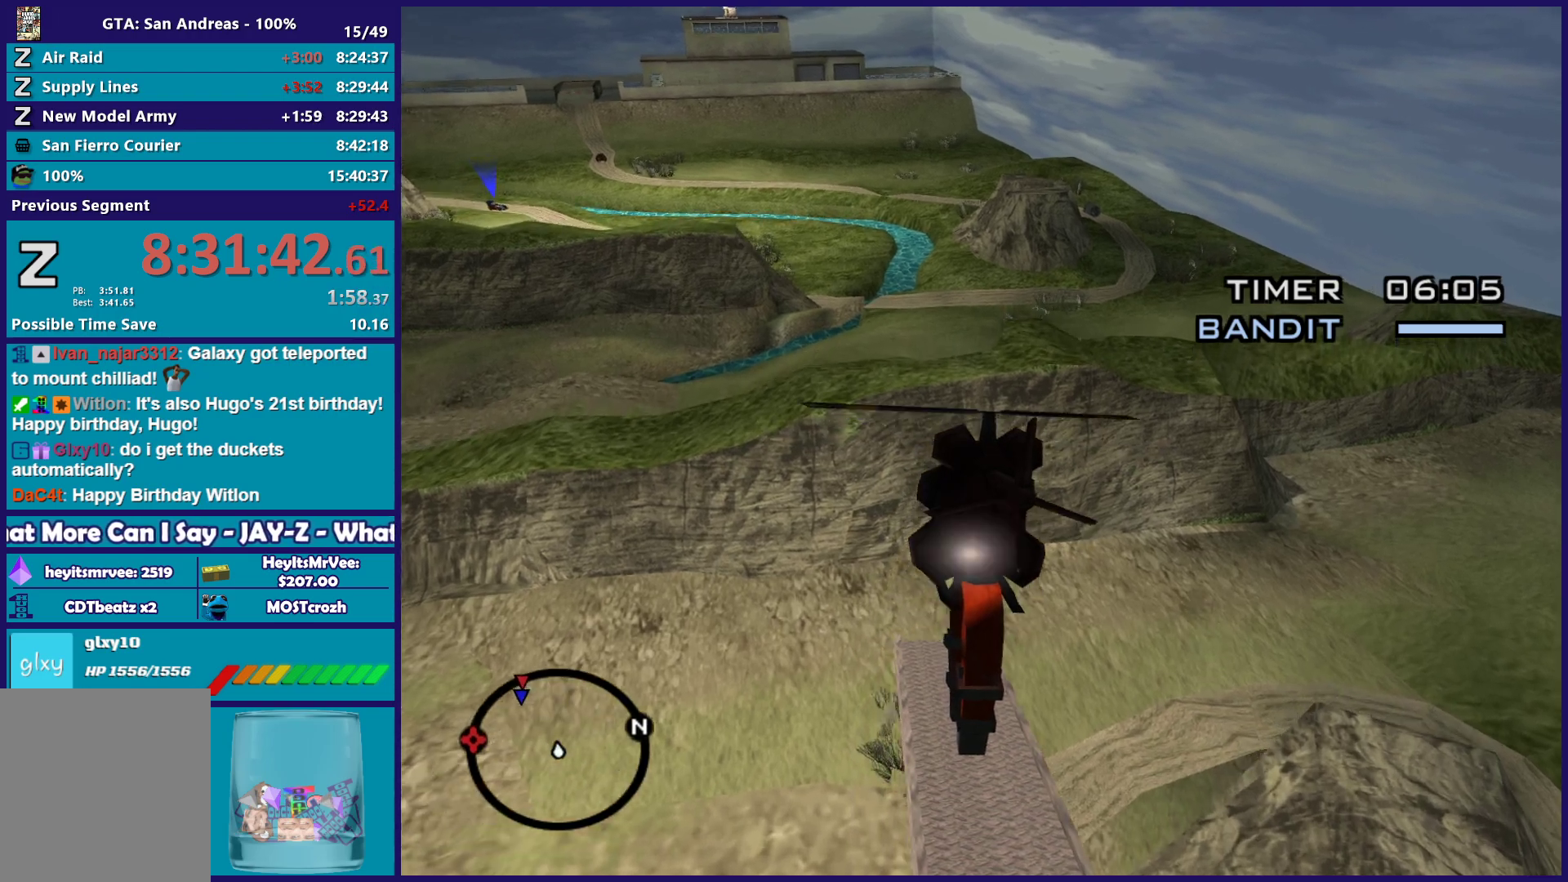
{"buttons": [], "left_stick": "up-right", "right_stick": "center", "button_events": [[367, "R2", "up"]]}
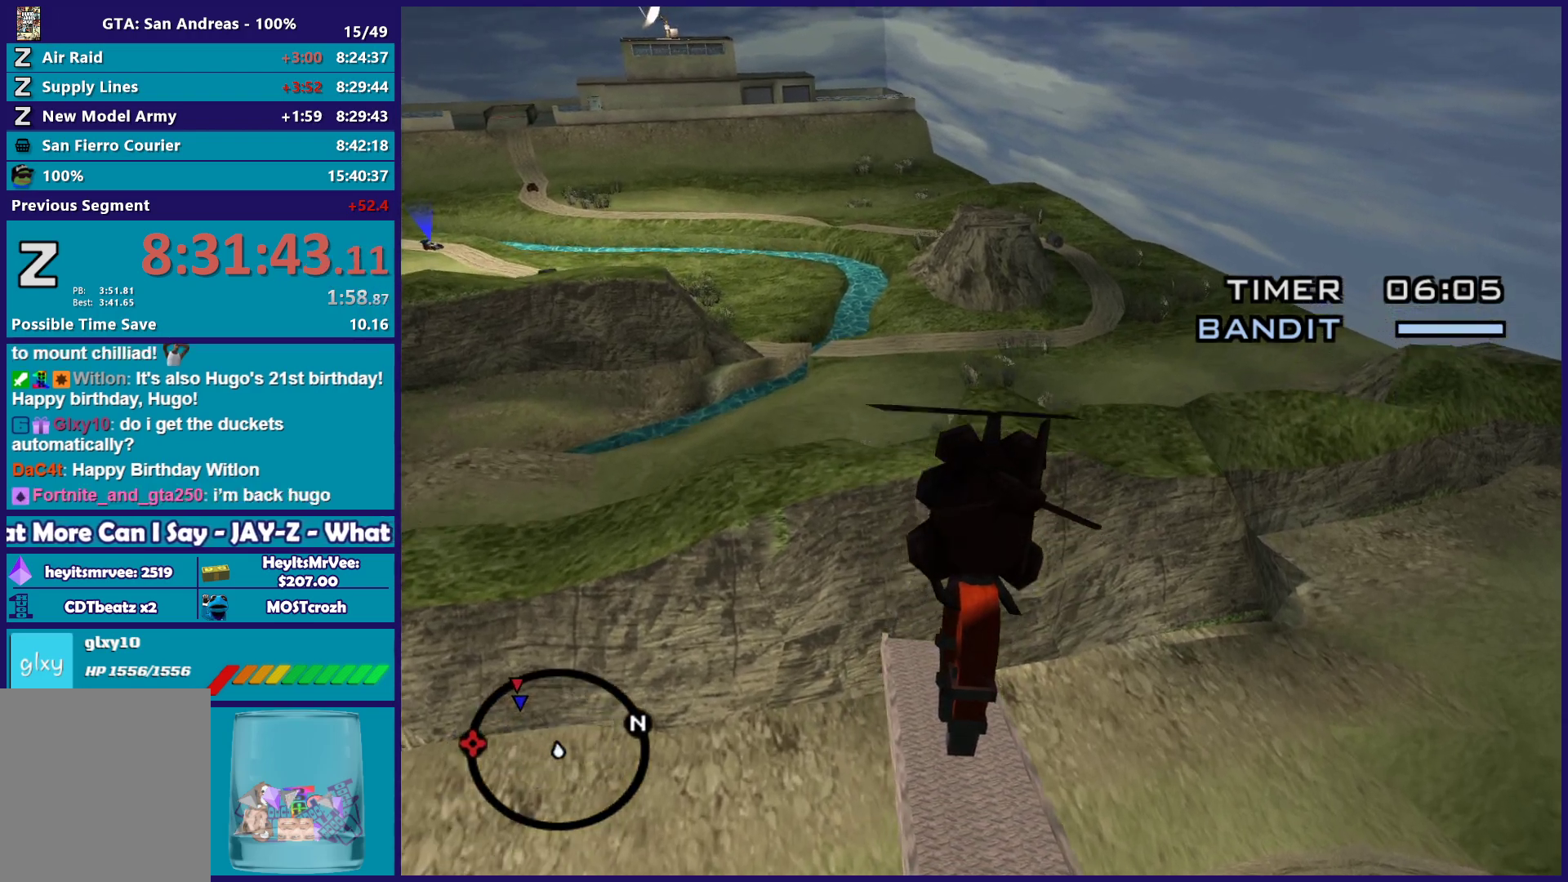
{"buttons": ["R2"], "left_stick": "up-right", "right_stick": "center", "button_events": [[250, "R2", "down"]]}
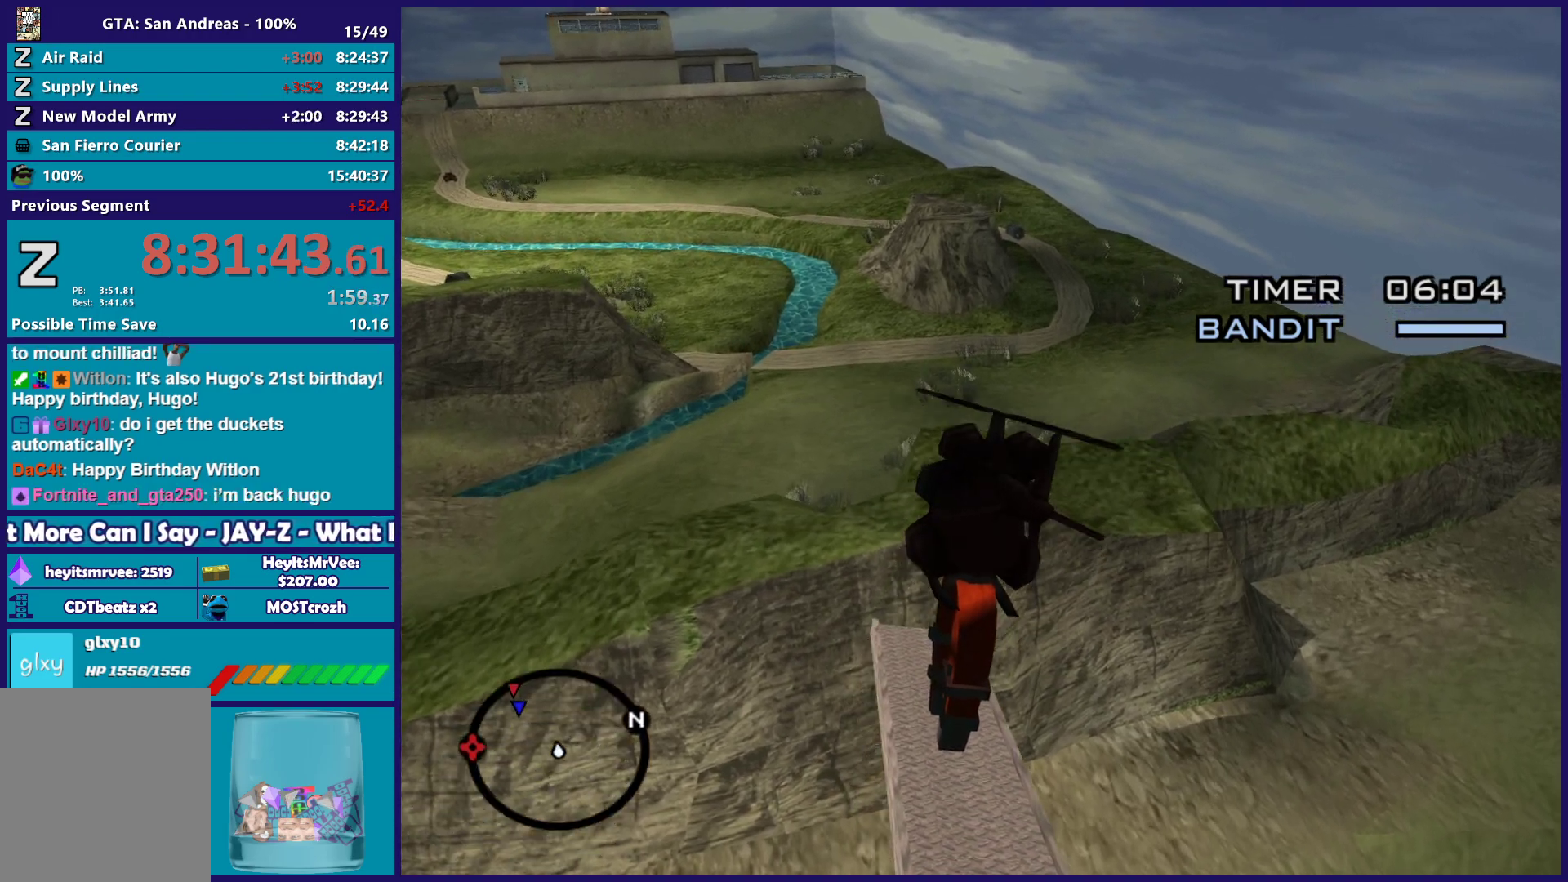
{"buttons": ["R2"], "left_stick": "up", "right_stick": "center", "button_events": [[150, "R2", "up"], [383, "R2", "down"]]}
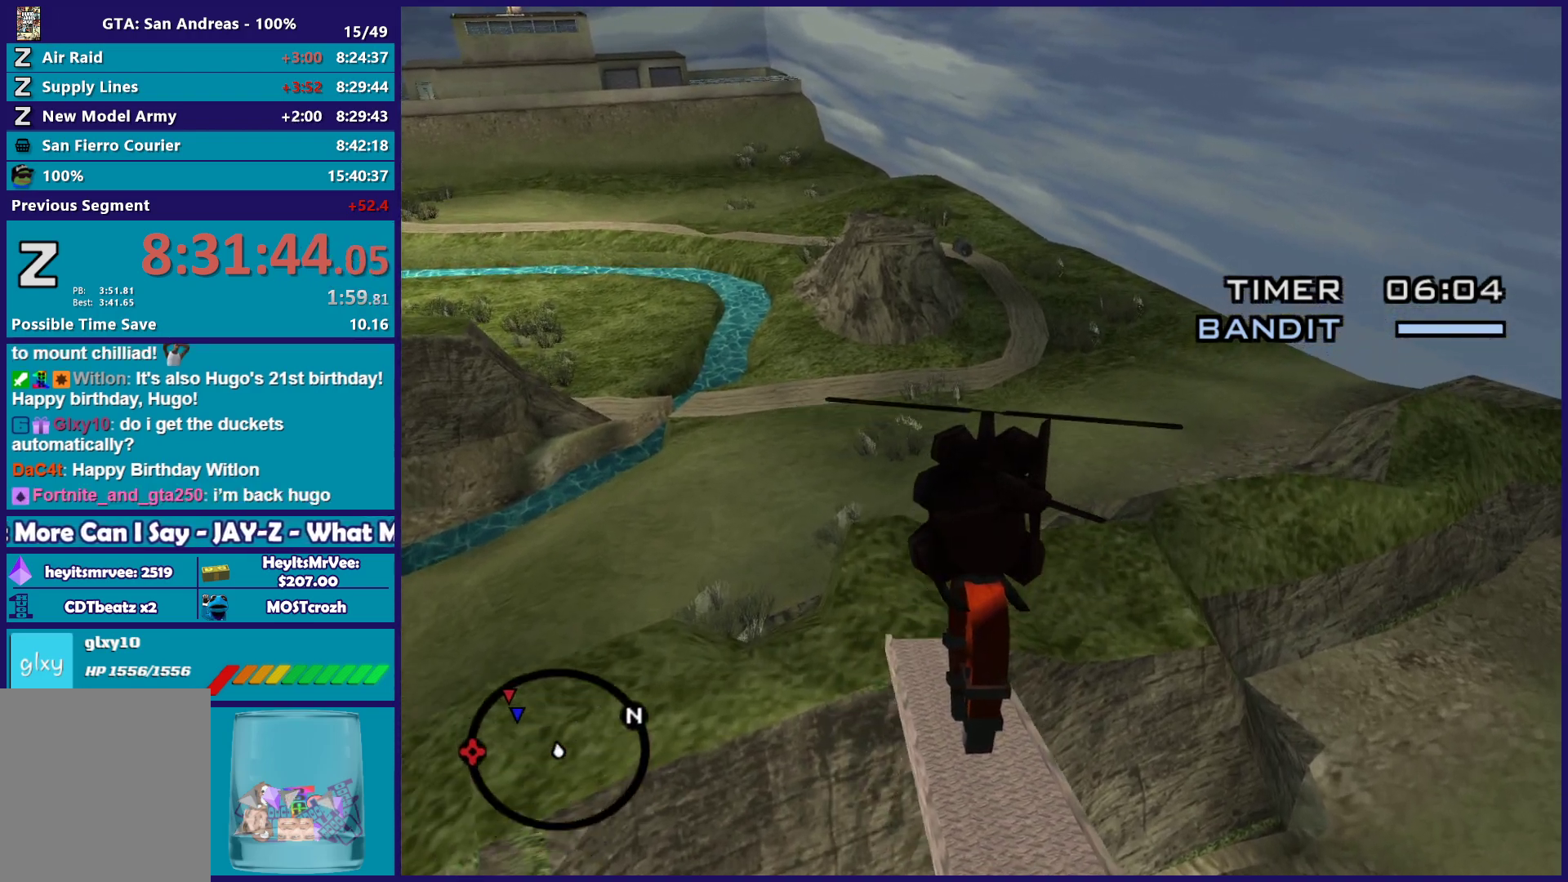
{"buttons": ["L1"], "left_stick": "up", "right_stick": "center", "button_events": [[67, "R2", "up"], [400, "L1", "down"]]}
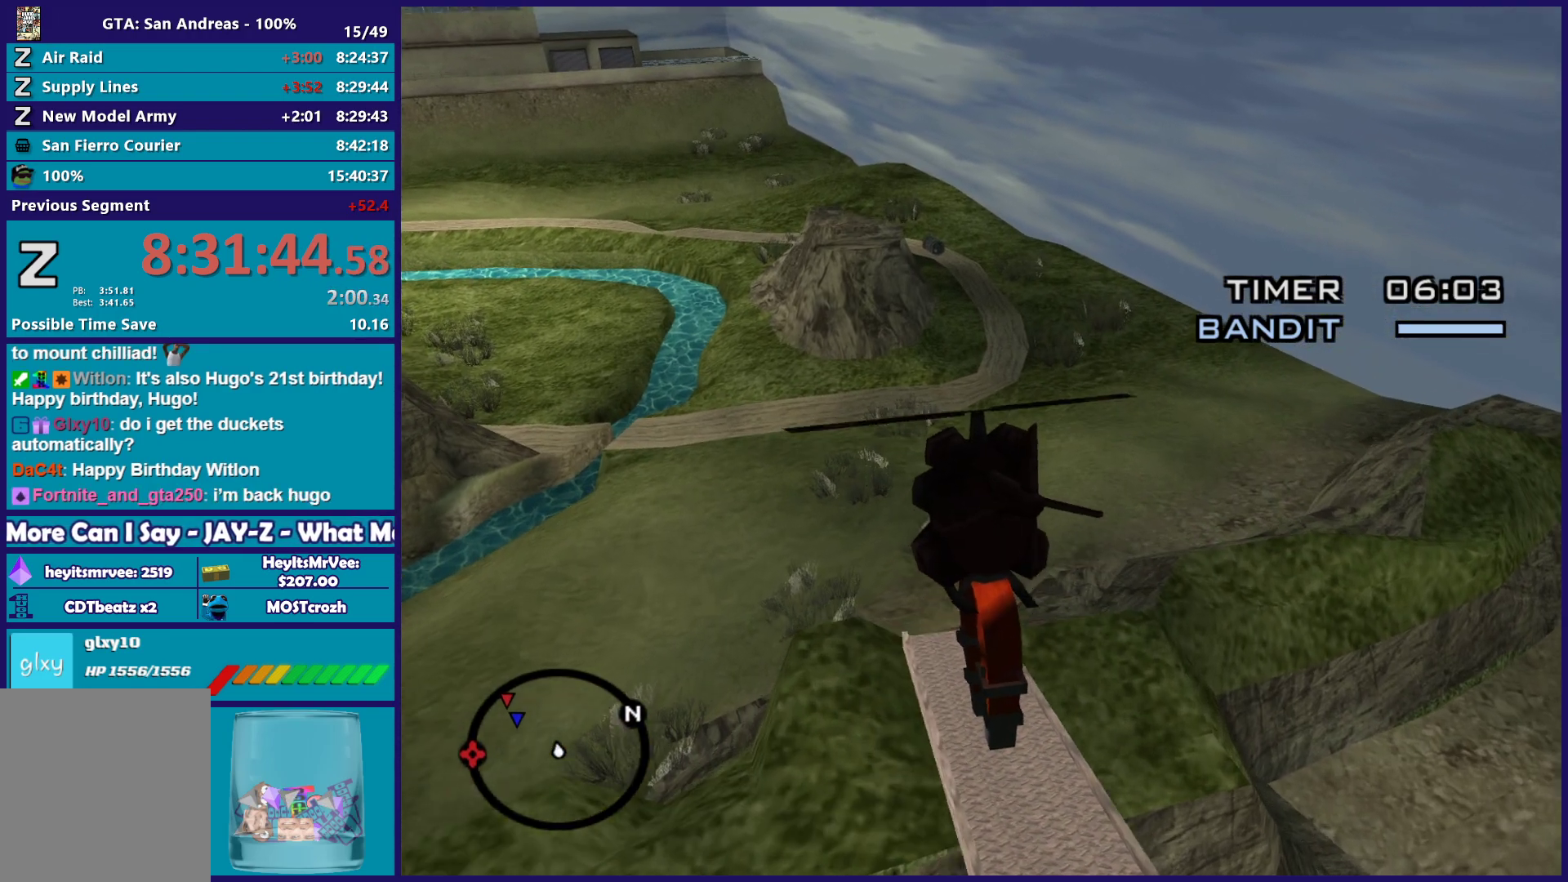
{"buttons": [], "left_stick": "up", "right_stick": "center", "button_events": [[67, "L1", "up"]]}
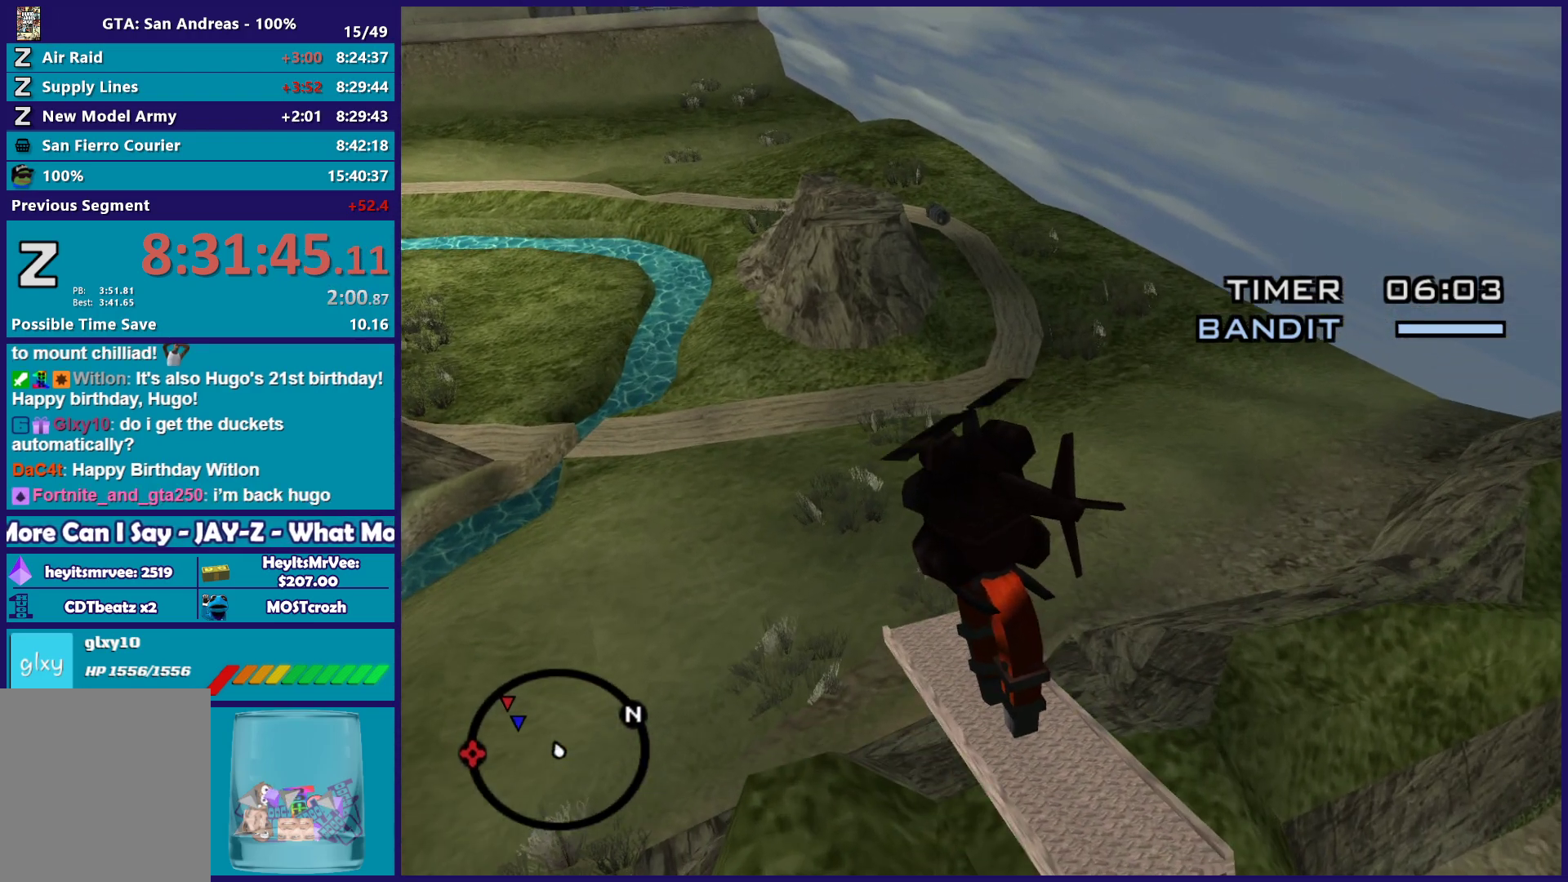
{"buttons": [], "left_stick": "up", "right_stick": "center", "button_events": [[50, "L2", "down"], [300, "L2", "up"]]}
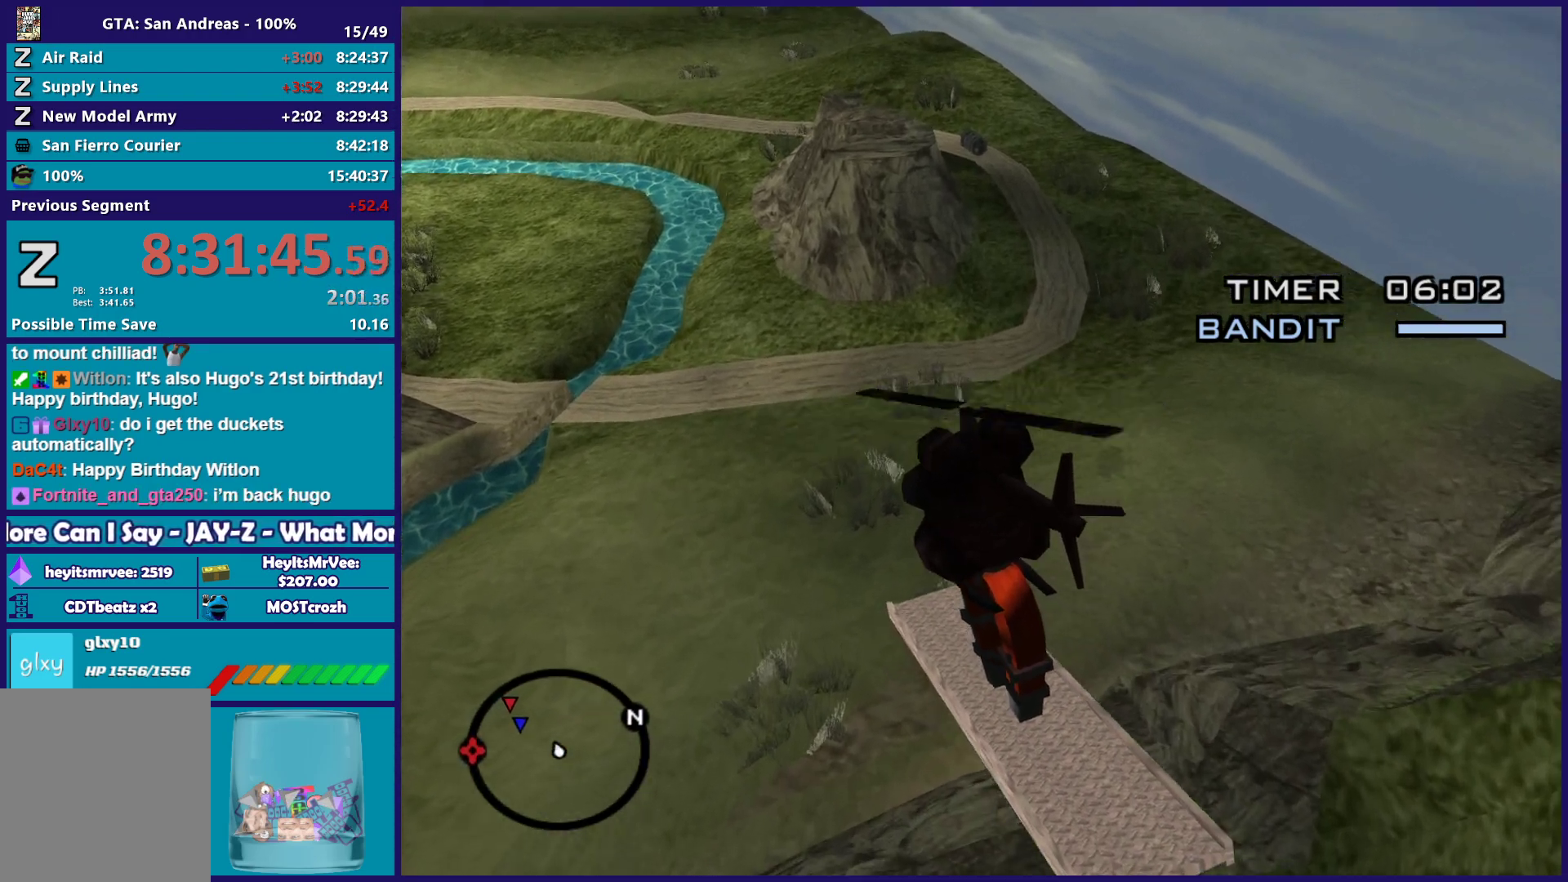
{"buttons": [], "left_stick": "up-right", "right_stick": "left", "button_events": []}
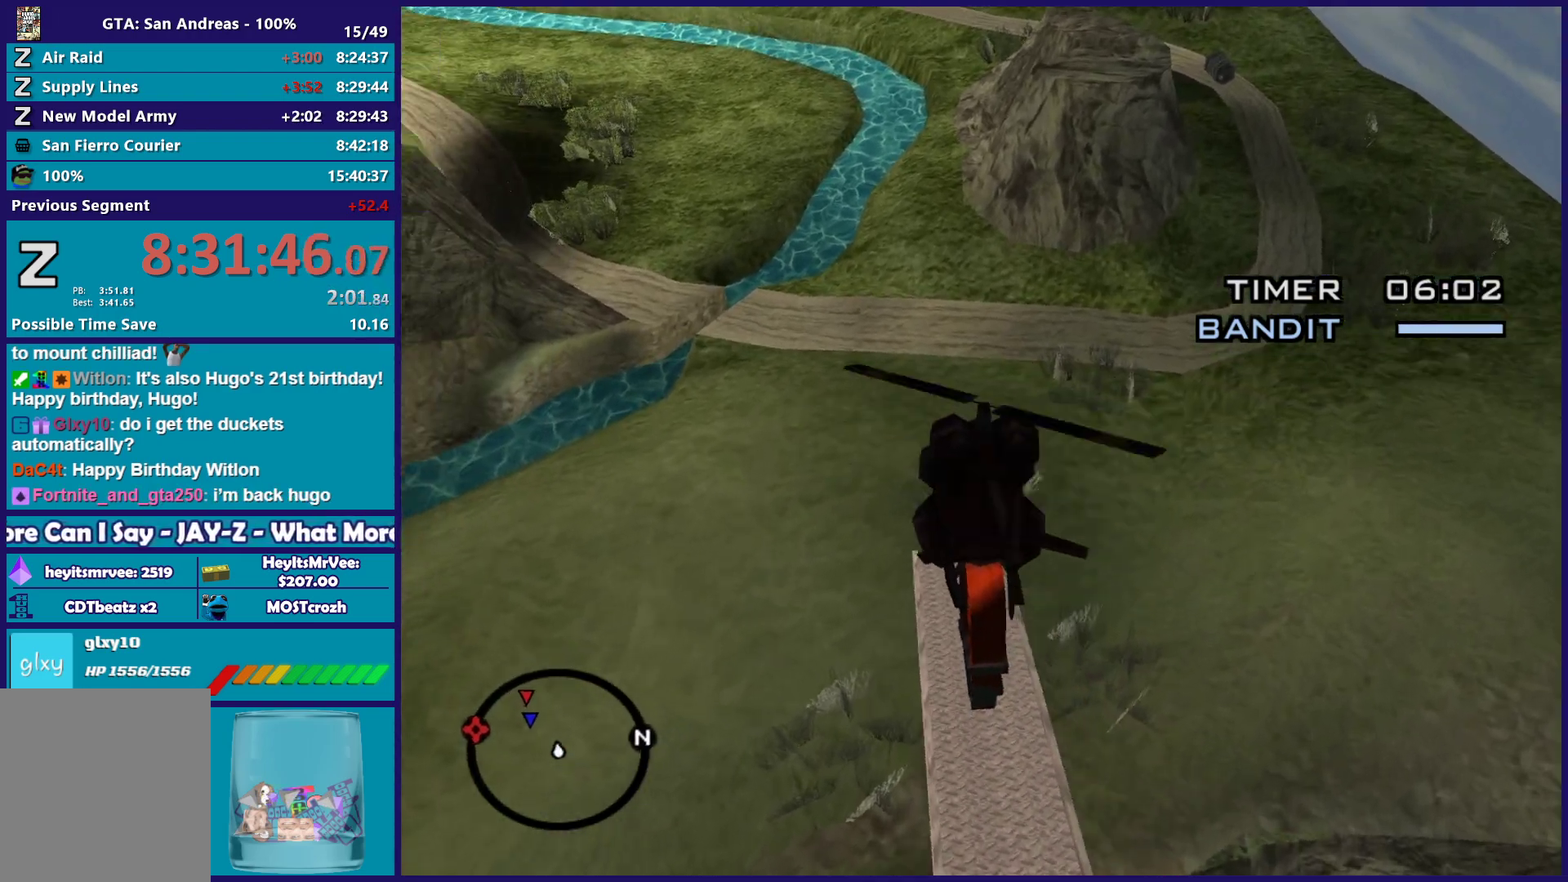
{"buttons": ["L2"], "left_stick": "up-left", "right_stick": "center", "button_events": [[317, "L2", "down"]]}
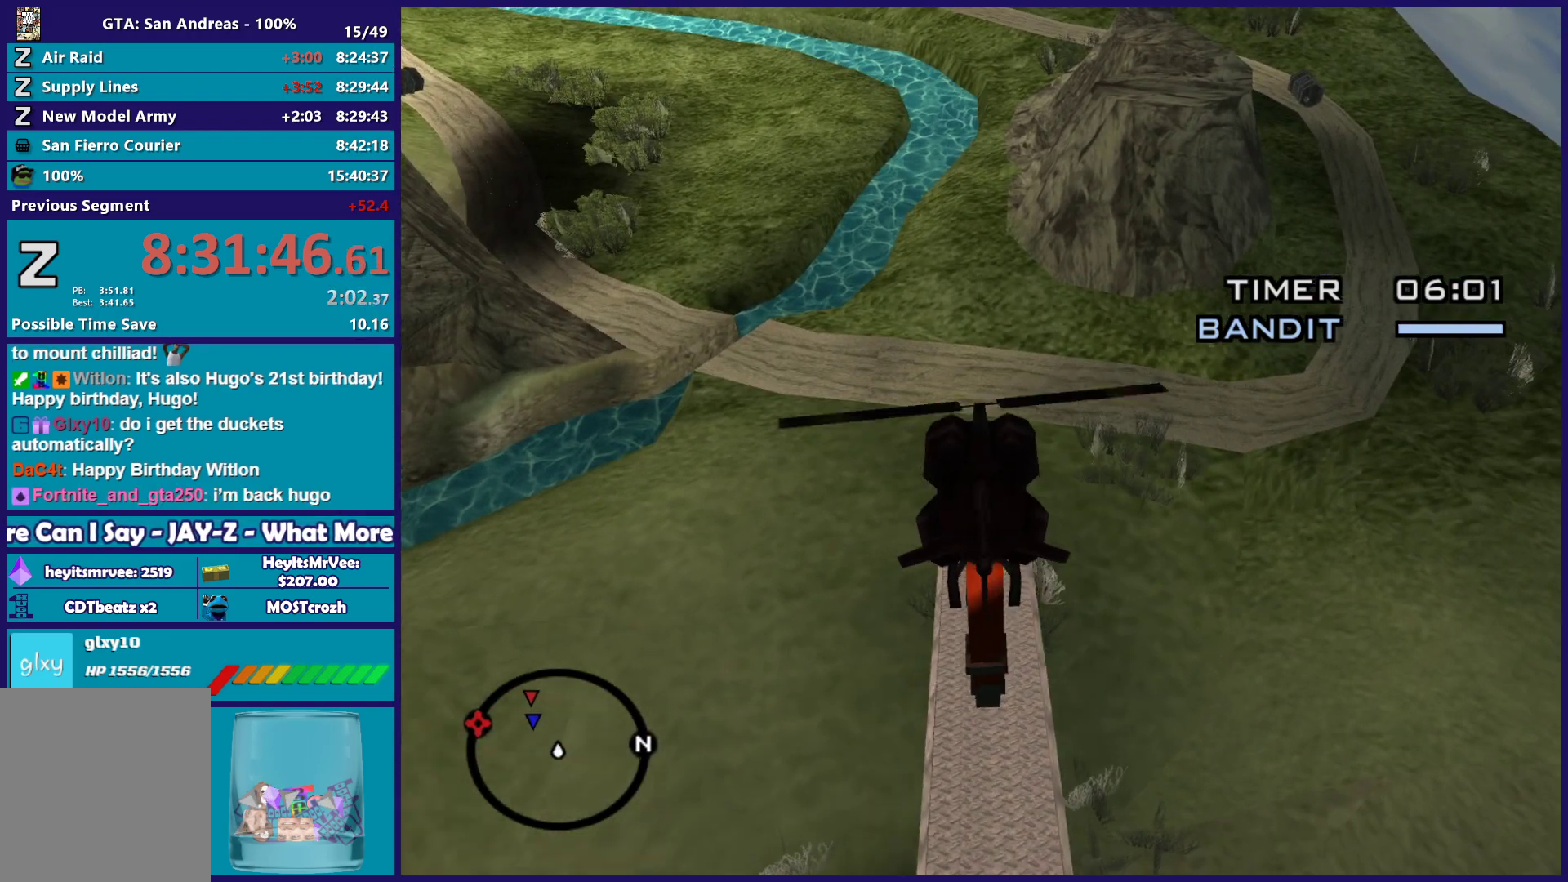
{"buttons": ["L2"], "left_stick": "up", "right_stick": "left", "button_events": []}
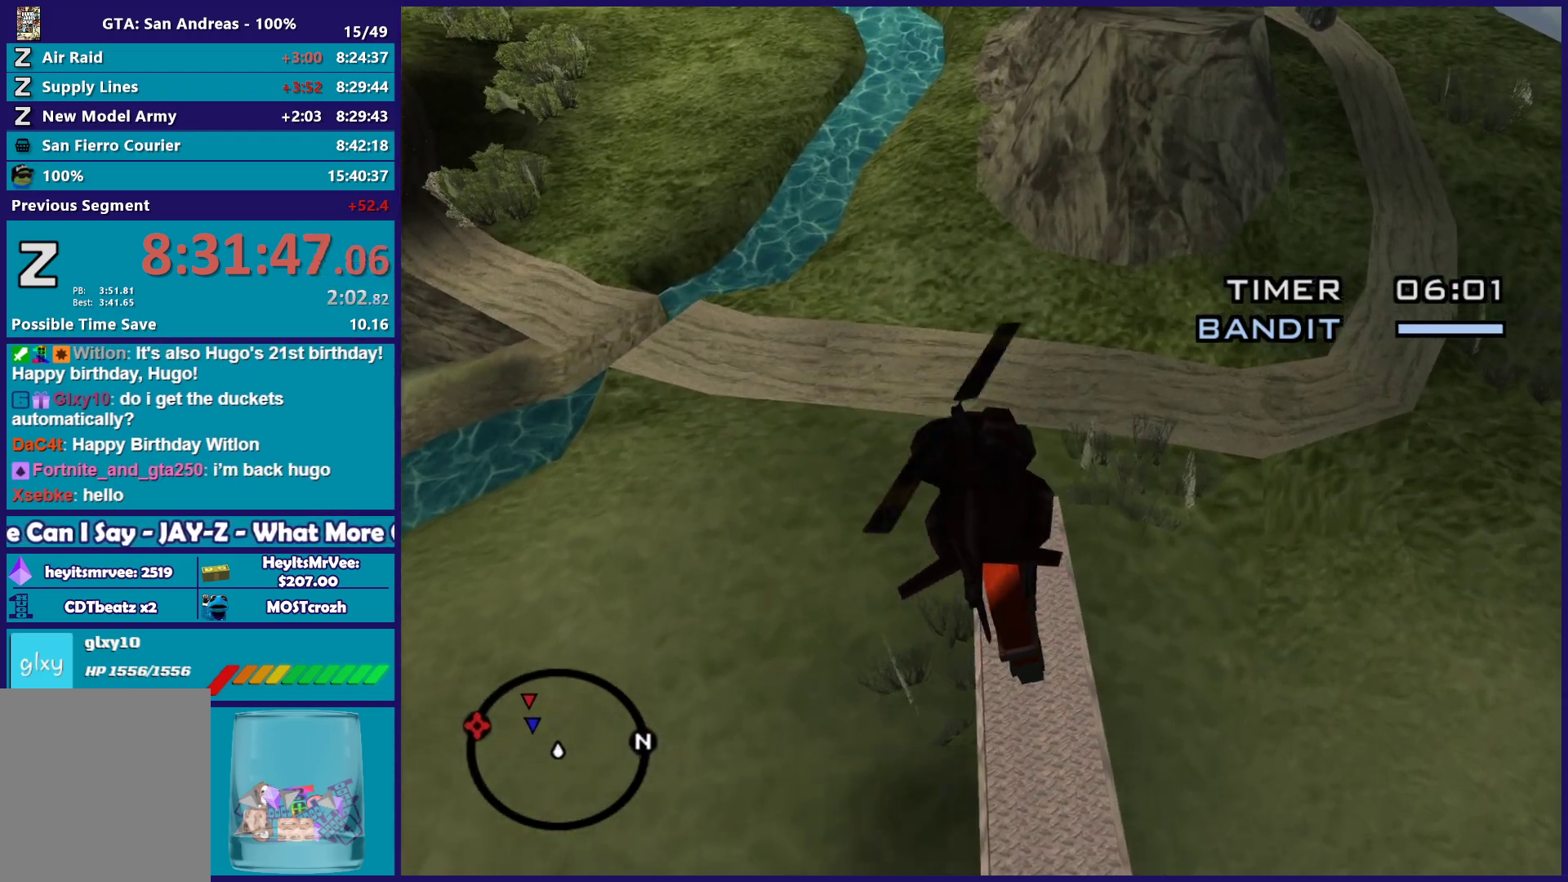
{"buttons": ["L1"], "left_stick": "up-left", "right_stick": "left", "button_events": [[200, "L2", "up"], [333, "L1", "down"]]}
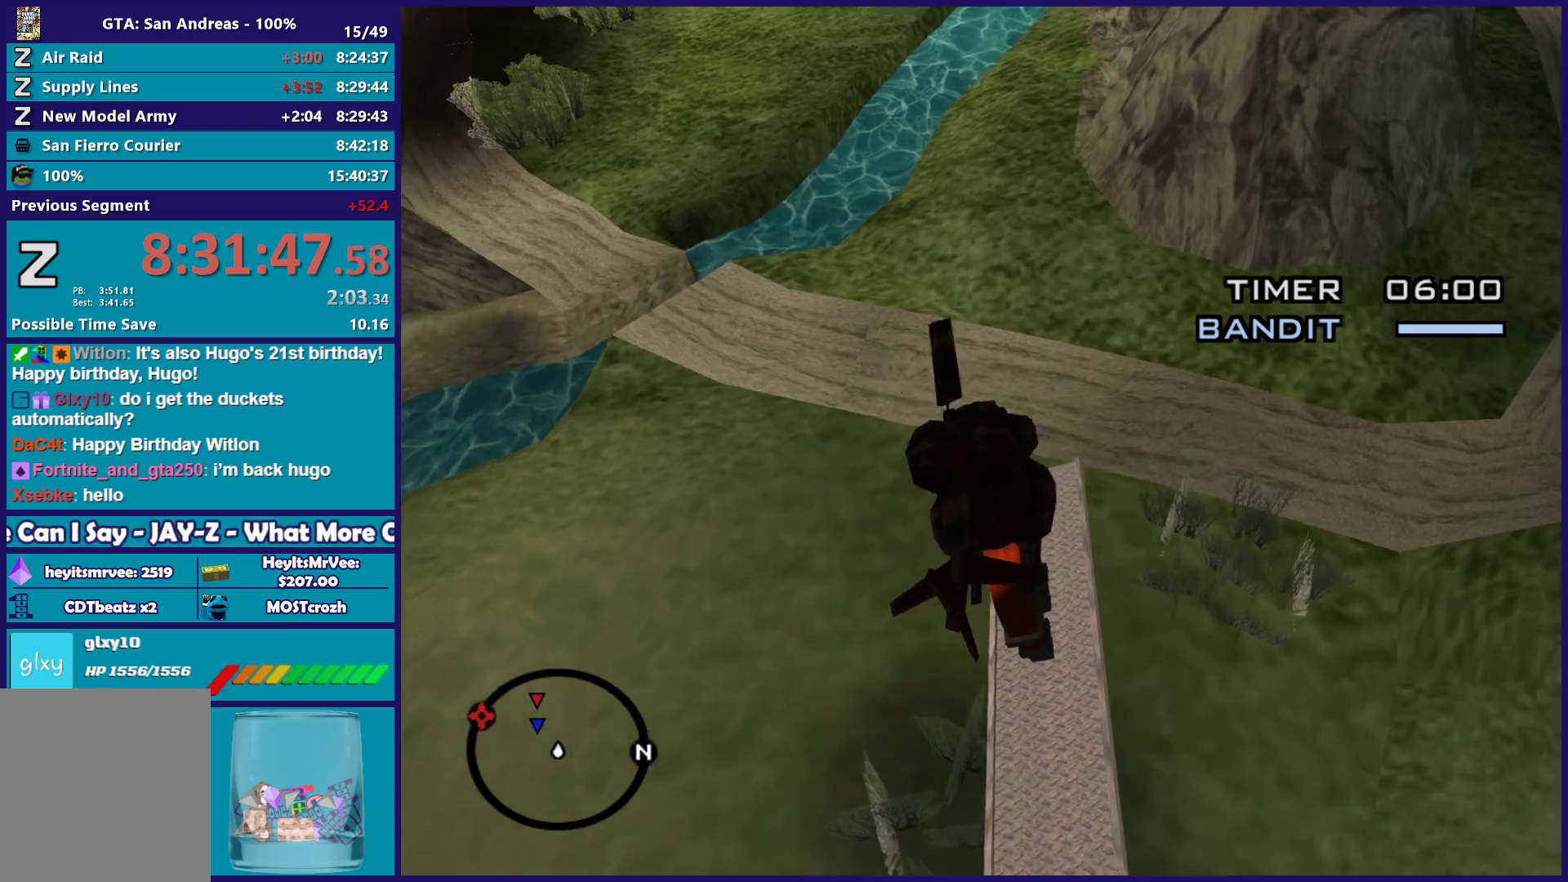
{"buttons": ["L2"], "left_stick": "up-left", "right_stick": "center", "button_events": [[233, "L1", "up"], [417, "L2", "down"]]}
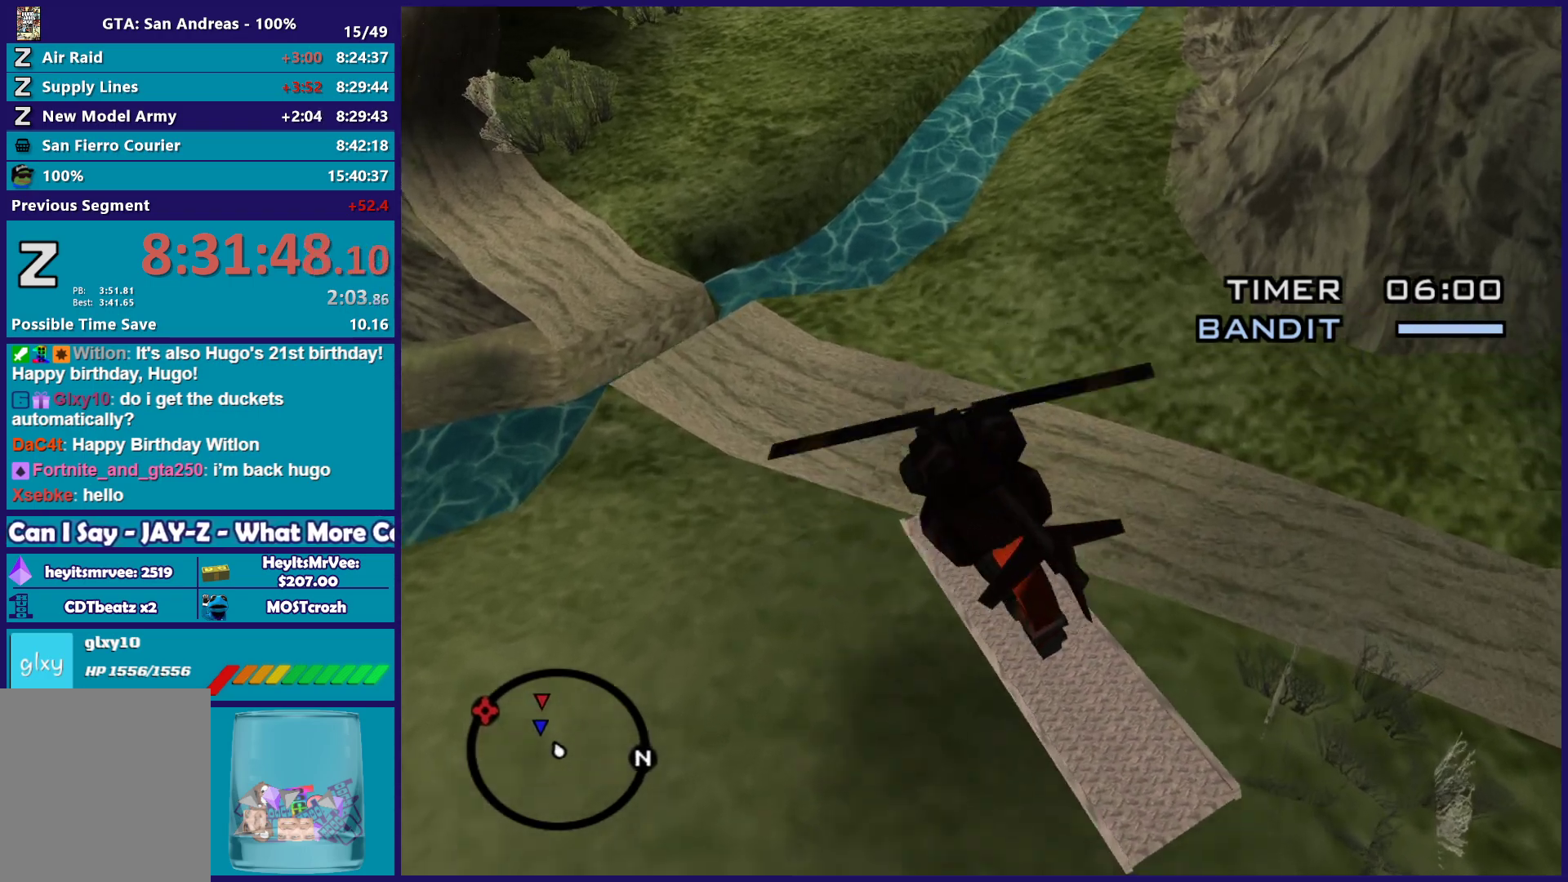
{"buttons": [], "left_stick": "up-left", "right_stick": "center", "button_events": [[283, "L2", "up"]]}
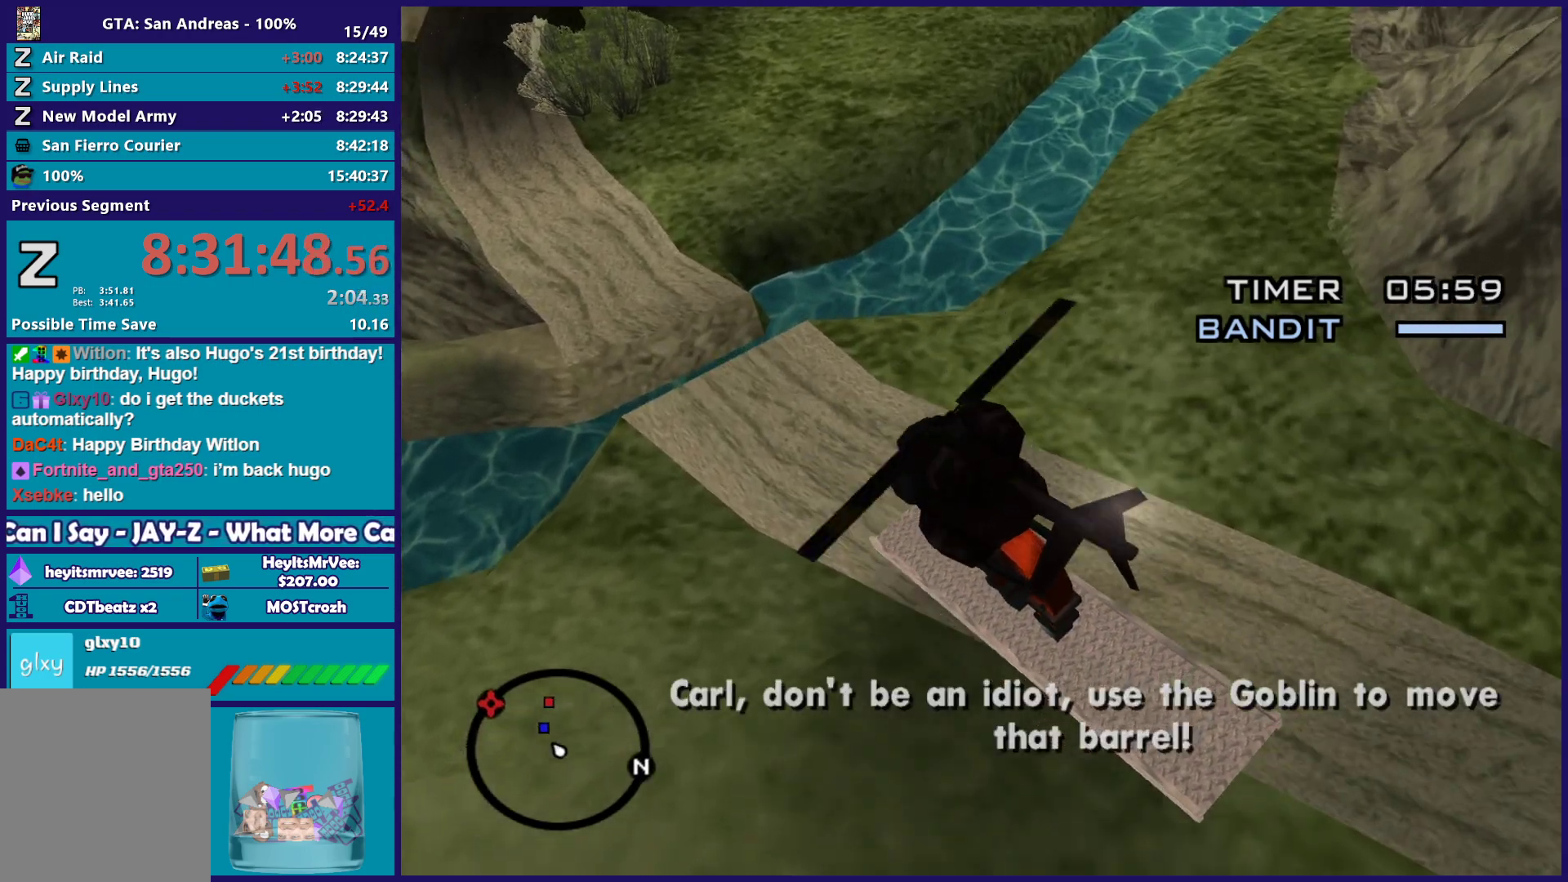
{"buttons": [], "left_stick": "center", "right_stick": "center", "button_events": [[33, "R2", "down"], [117, "R2", "up"]]}
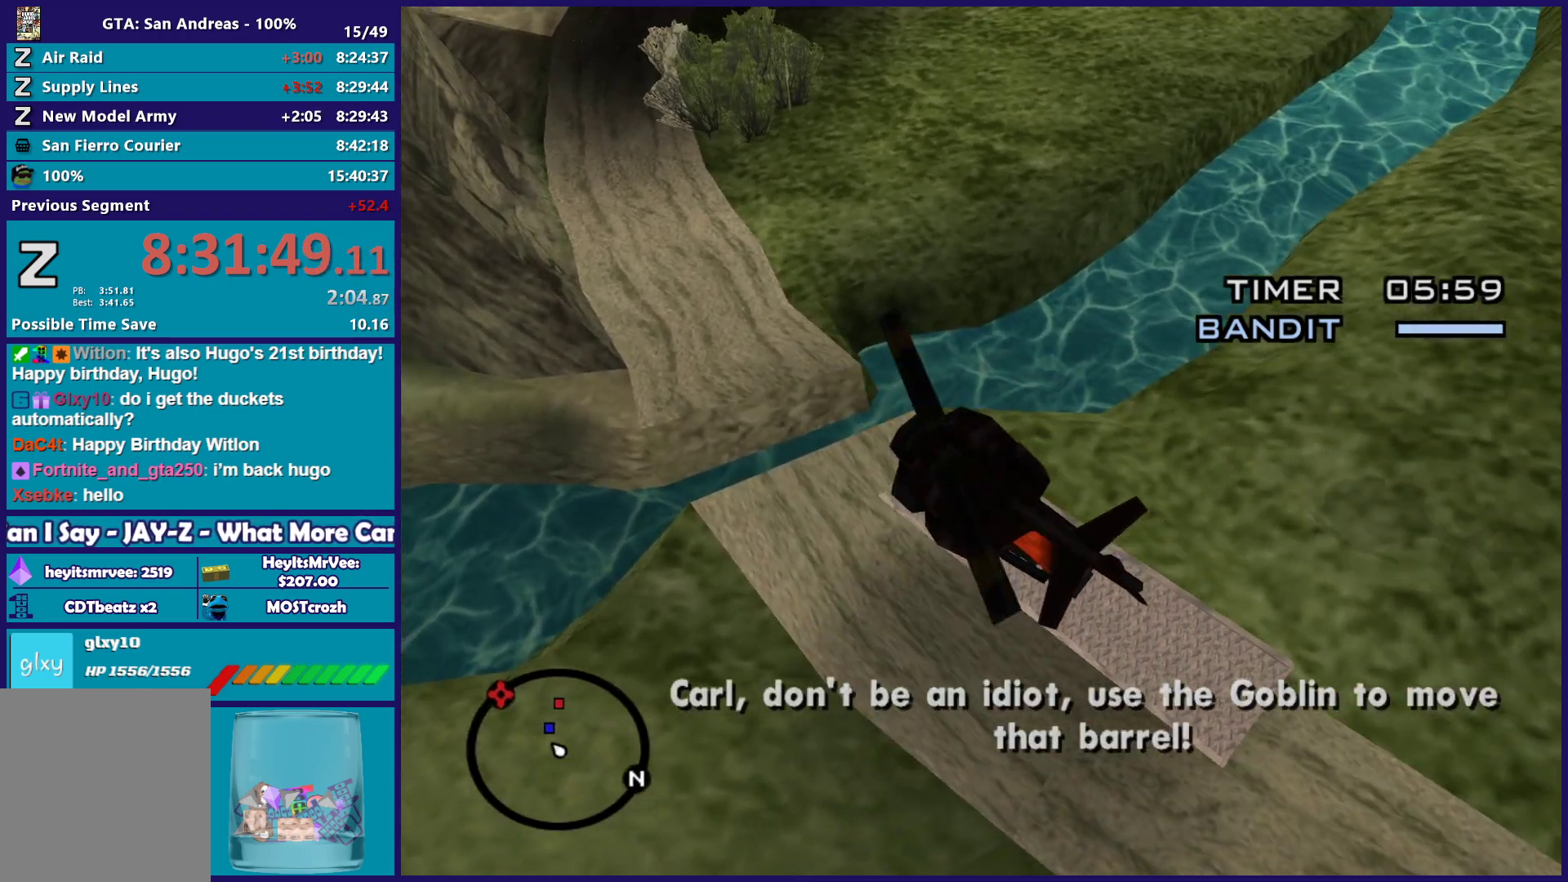
{"buttons": ["L2"], "left_stick": "center", "right_stick": "center", "button_events": [[117, "L2", "down"], [450, "L2", "up"], [500, "L2", "down"]]}